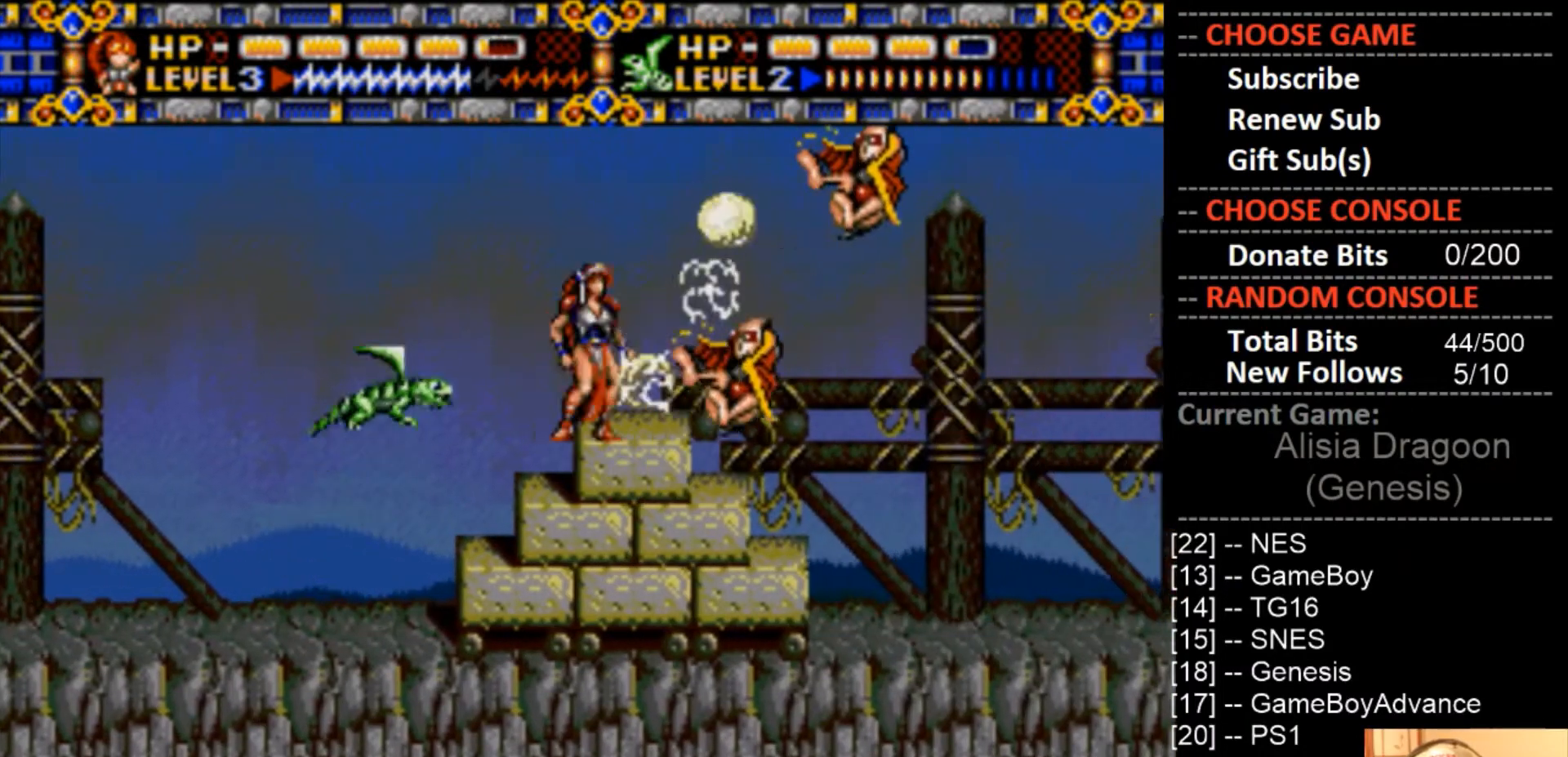
Gameplay with a controller (PlayStation layout); each line is a JSON object with the inputs held at the frame after it. "events" lists button and stick changes between this image and that frame as [ms after this image, input, new state], when the widget could be followed in between. Not read: left_stick right_stick.
{"buttons": ["CROSS", "DPAD_RIGHT"], "events": [[33, "CROSS", "up"], [67, "DPAD_LEFT", "up"], [133, "DPAD_RIGHT", "down"], [433, "CROSS", "down"]]}
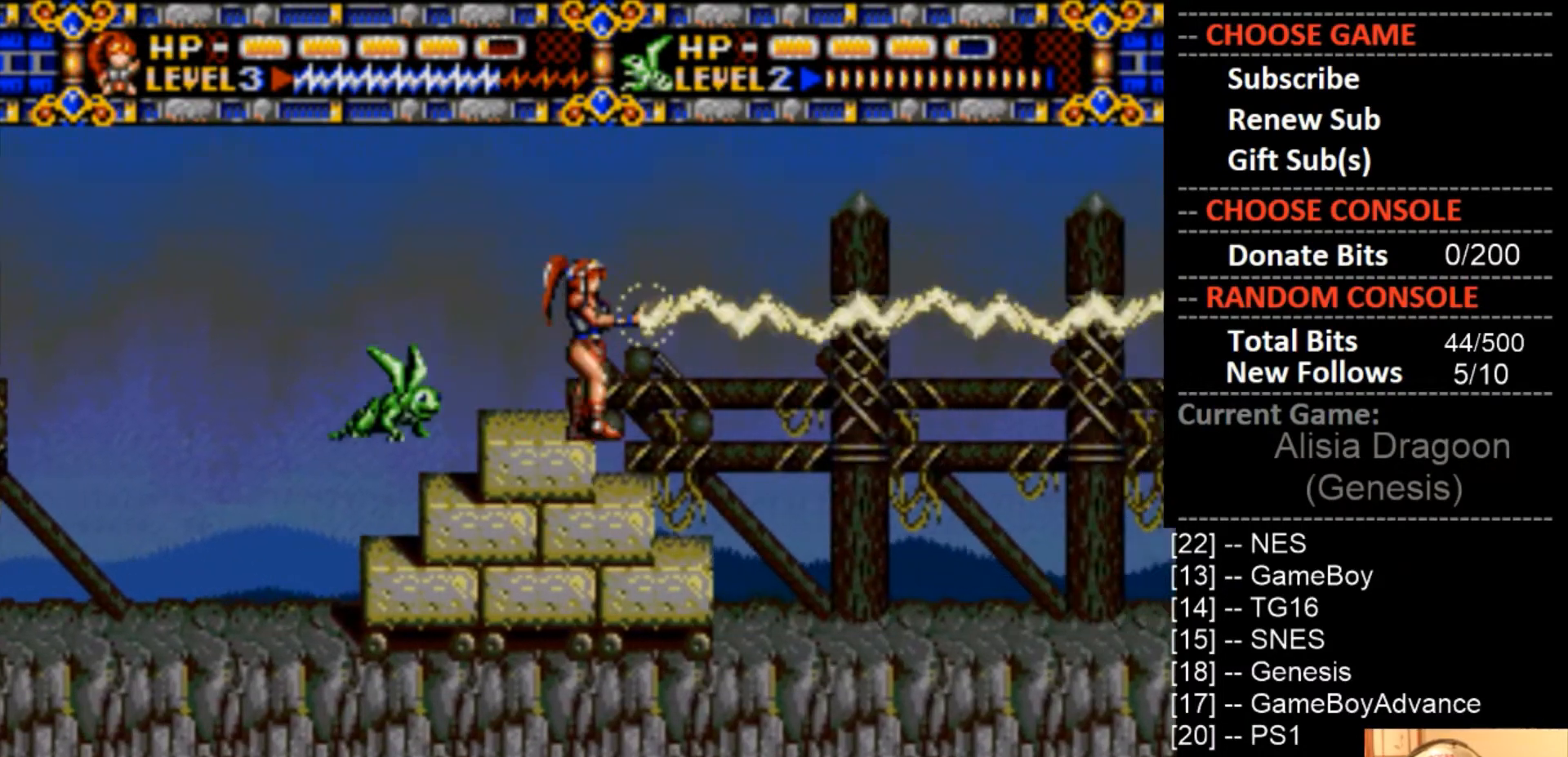
{"buttons": ["DPAD_RIGHT"], "events": [[133, "CROSS", "up"]]}
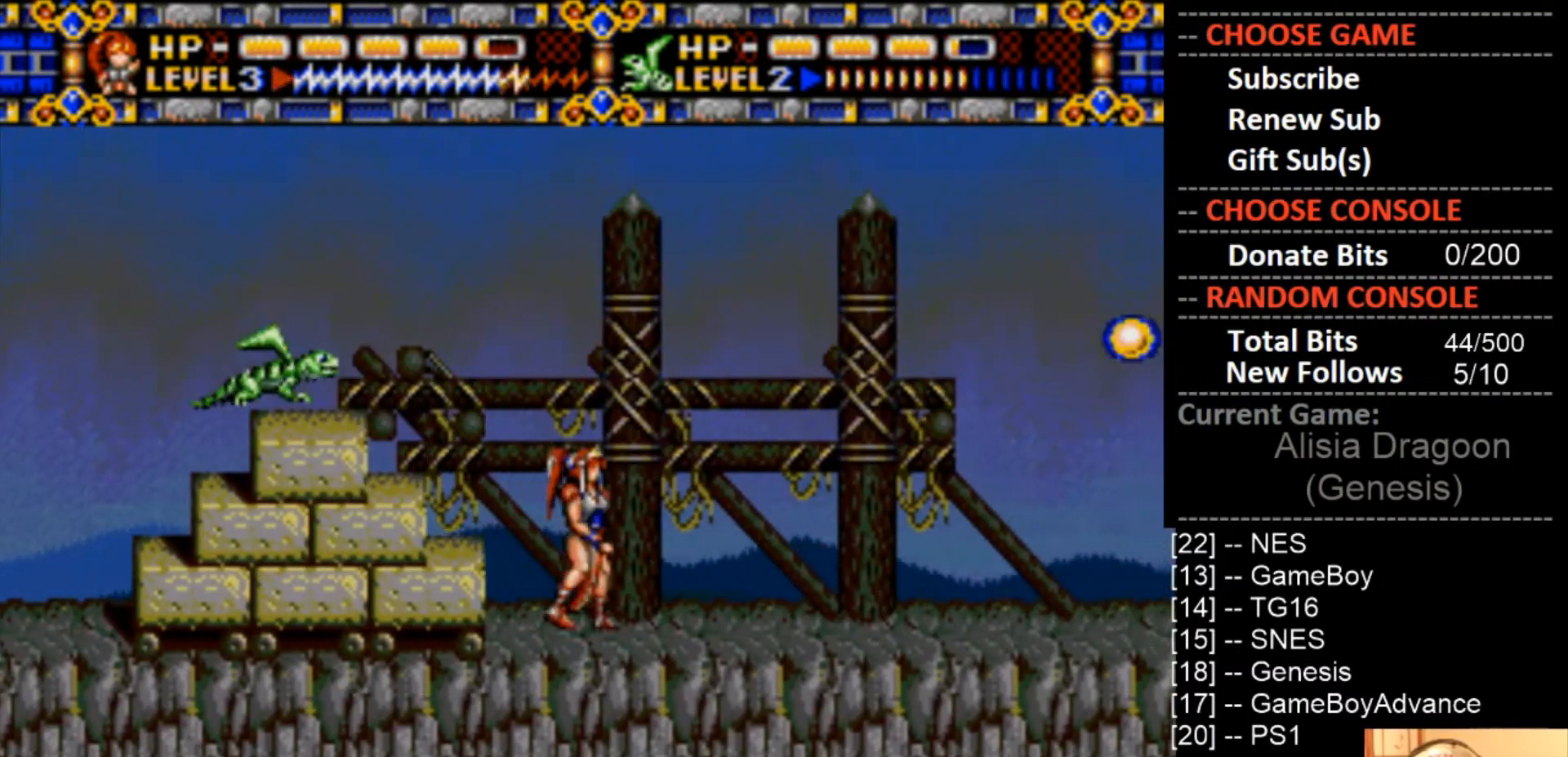
{"buttons": ["DPAD_RIGHT"], "events": [[100, "CROSS", "down"], [200, "DPAD_RIGHT", "up"], [400, "CROSS", "up"], [433, "DPAD_RIGHT", "down"]]}
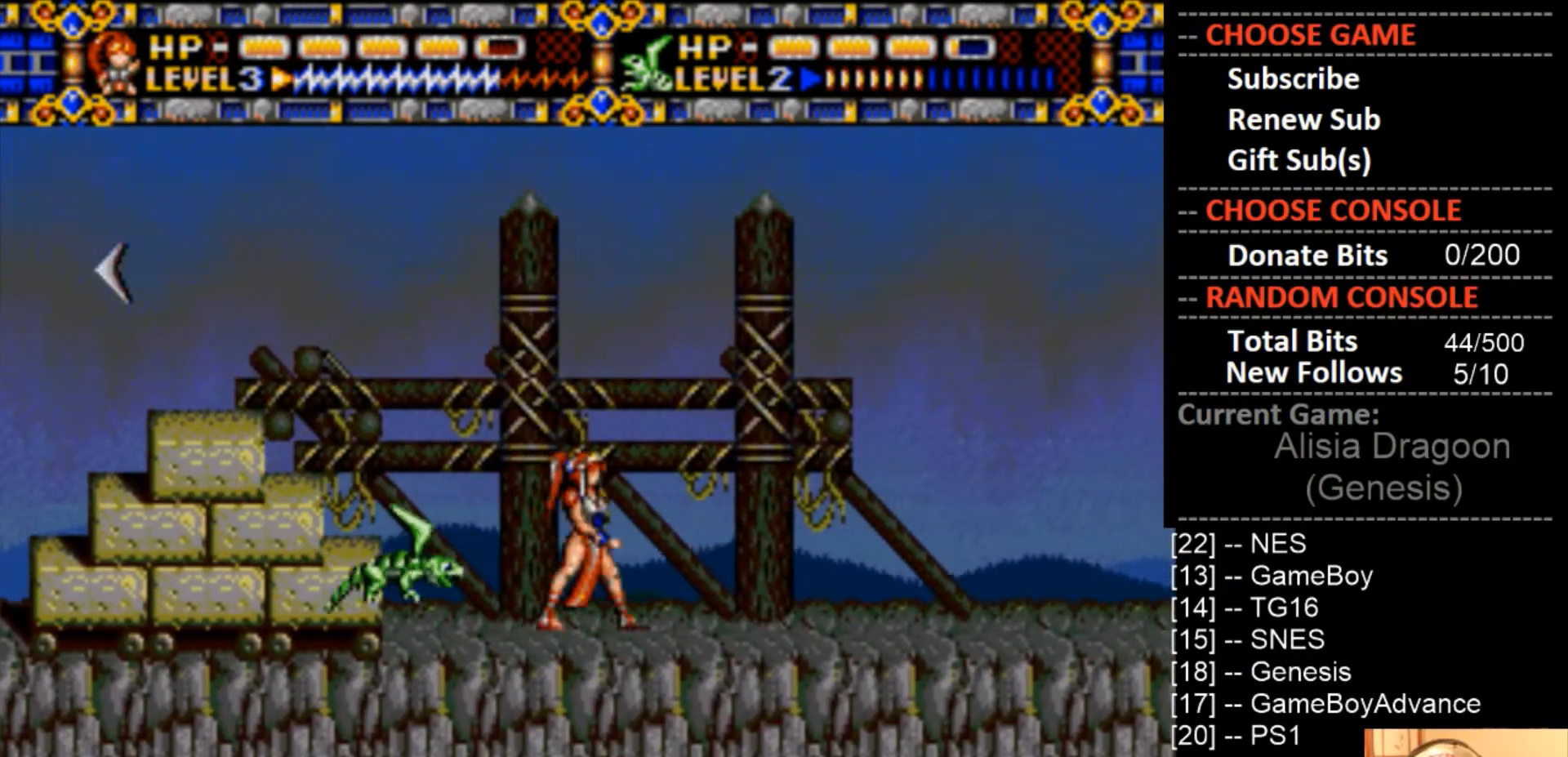
{"buttons": ["DPAD_RIGHT"], "events": []}
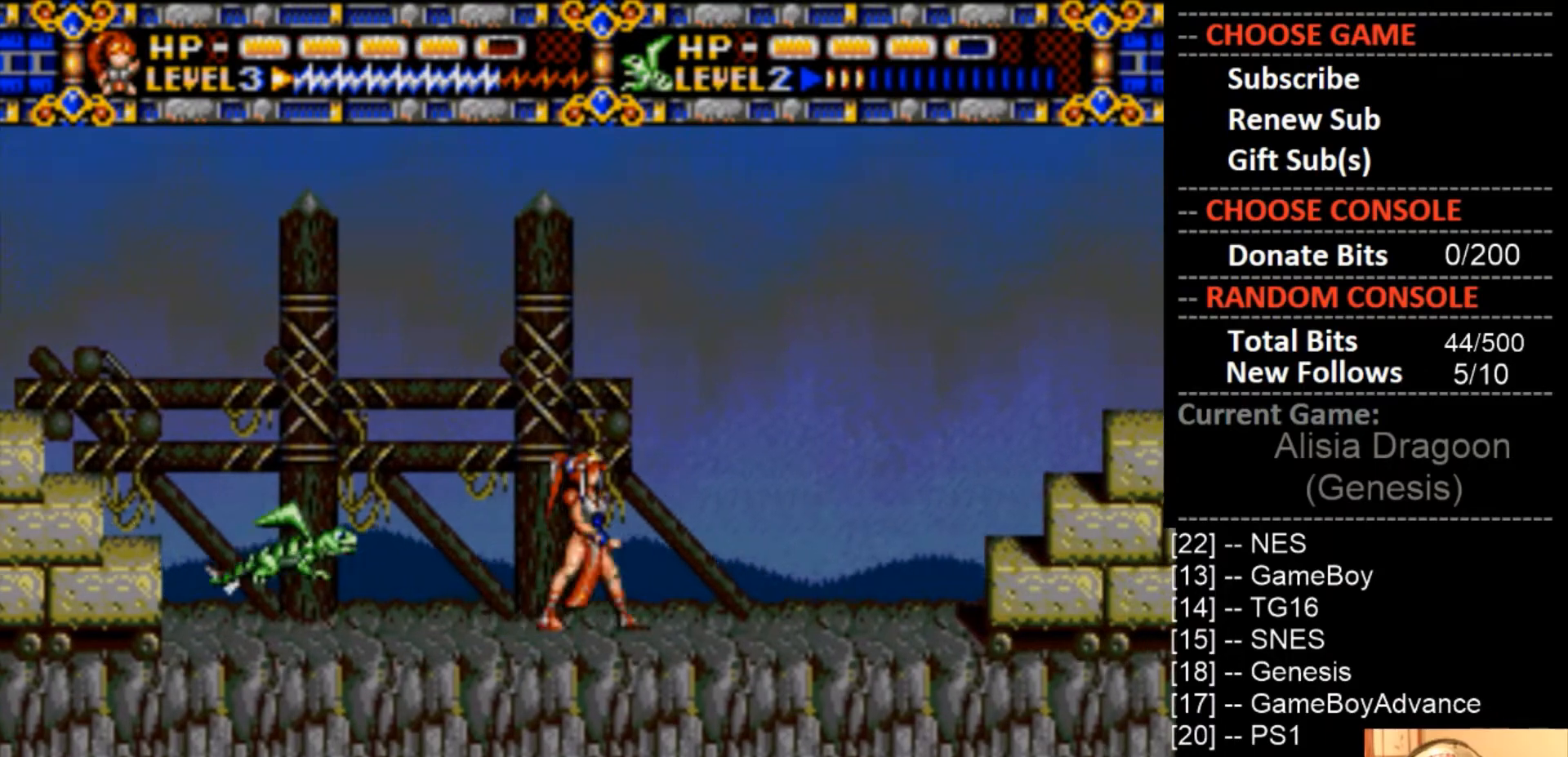
{"buttons": ["DPAD_UP", "DPAD_RIGHT"], "events": [[100, "CROSS", "down"], [300, "CROSS", "up"], [500, "DPAD_UP", "down"]]}
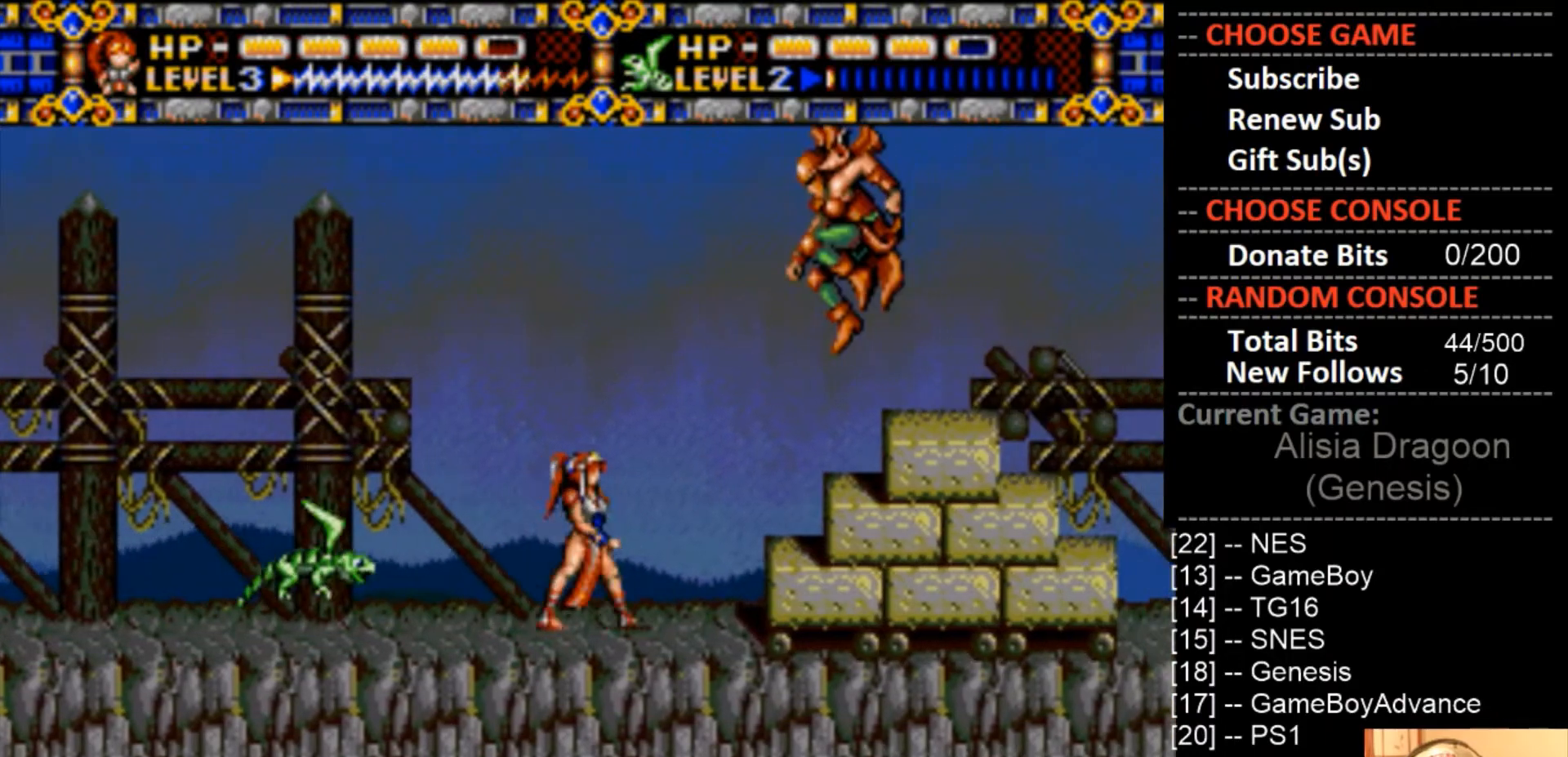
{"buttons": ["DPAD_LEFT"], "events": [[33, "DPAD_RIGHT", "up"], [100, "DPAD_LEFT", "down"], [100, "DPAD_UP", "up"], [133, "CROSS", "down"], [133, "DPAD_LEFT", "up"], [267, "DPAD_LEFT", "down"], [433, "CROSS", "up"]]}
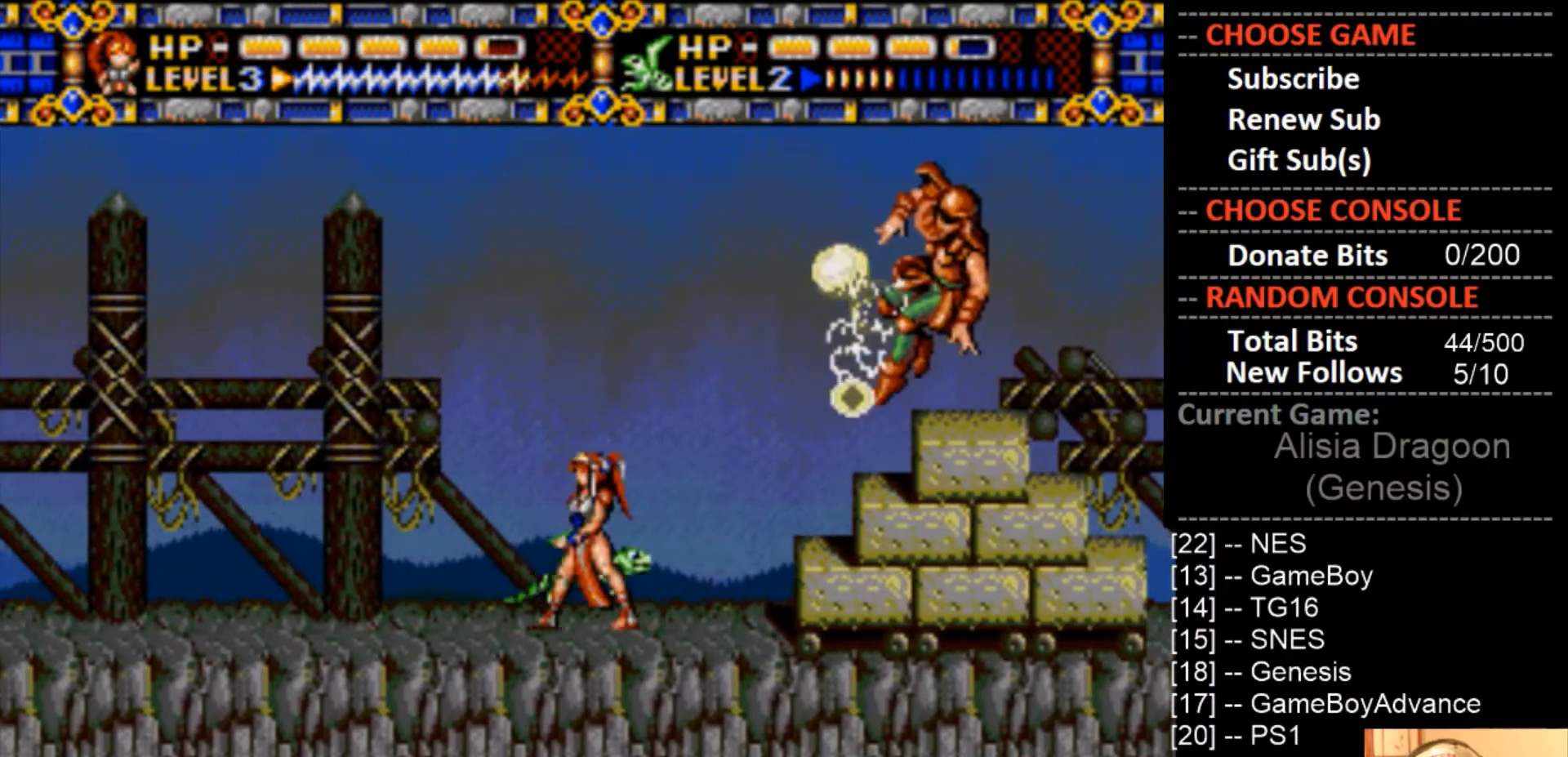
{"buttons": ["CROSS", "DPAD_RIGHT"], "events": [[100, "CROSS", "down"], [300, "DPAD_LEFT", "up"], [467, "DPAD_RIGHT", "down"]]}
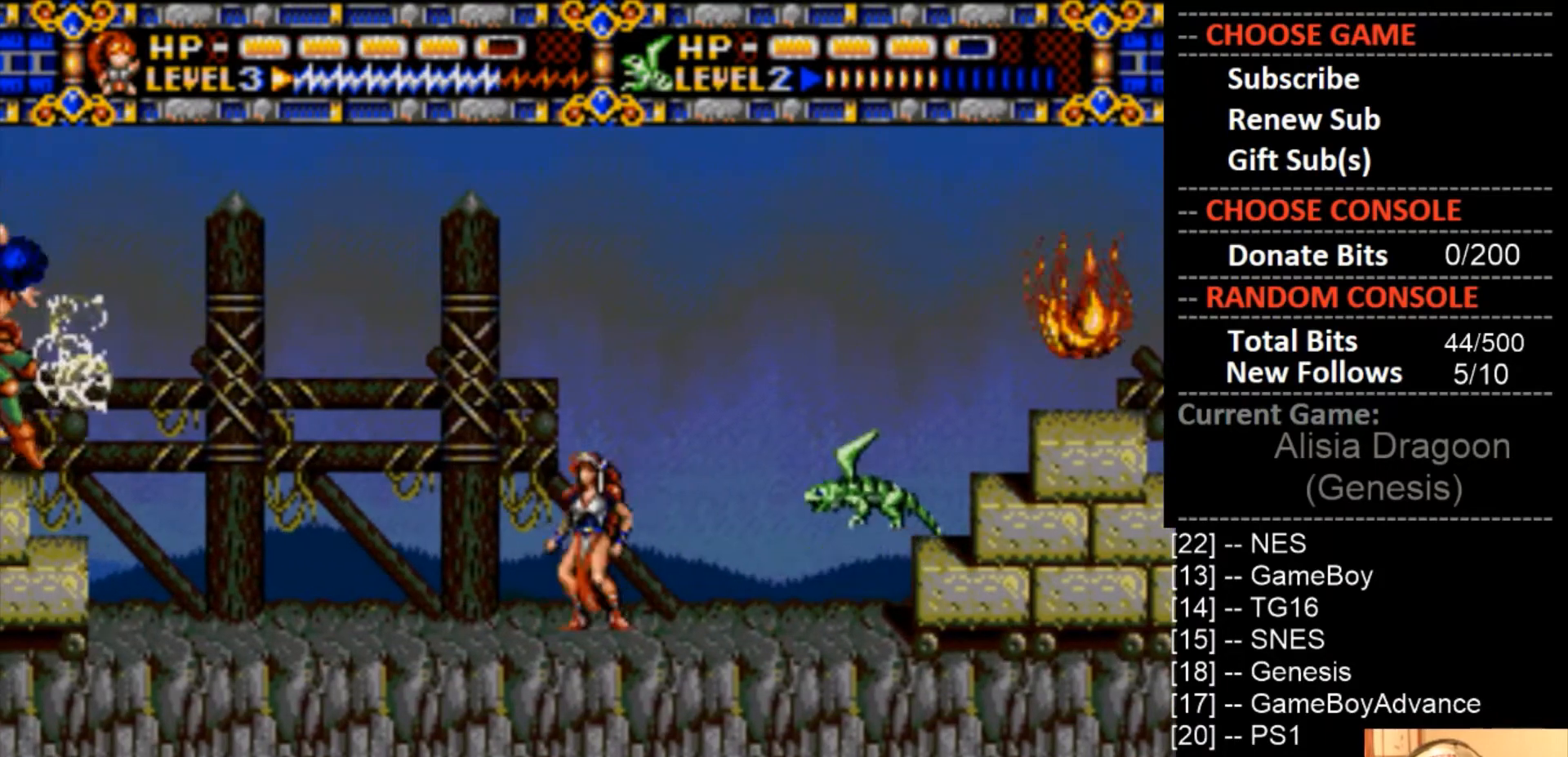
{"buttons": ["DPAD_LEFT"], "events": [[33, "CROSS", "up"], [333, "DPAD_RIGHT", "up"], [333, "DPAD_UP", "down"], [367, "DPAD_LEFT", "down"], [400, "DPAD_UP", "up"]]}
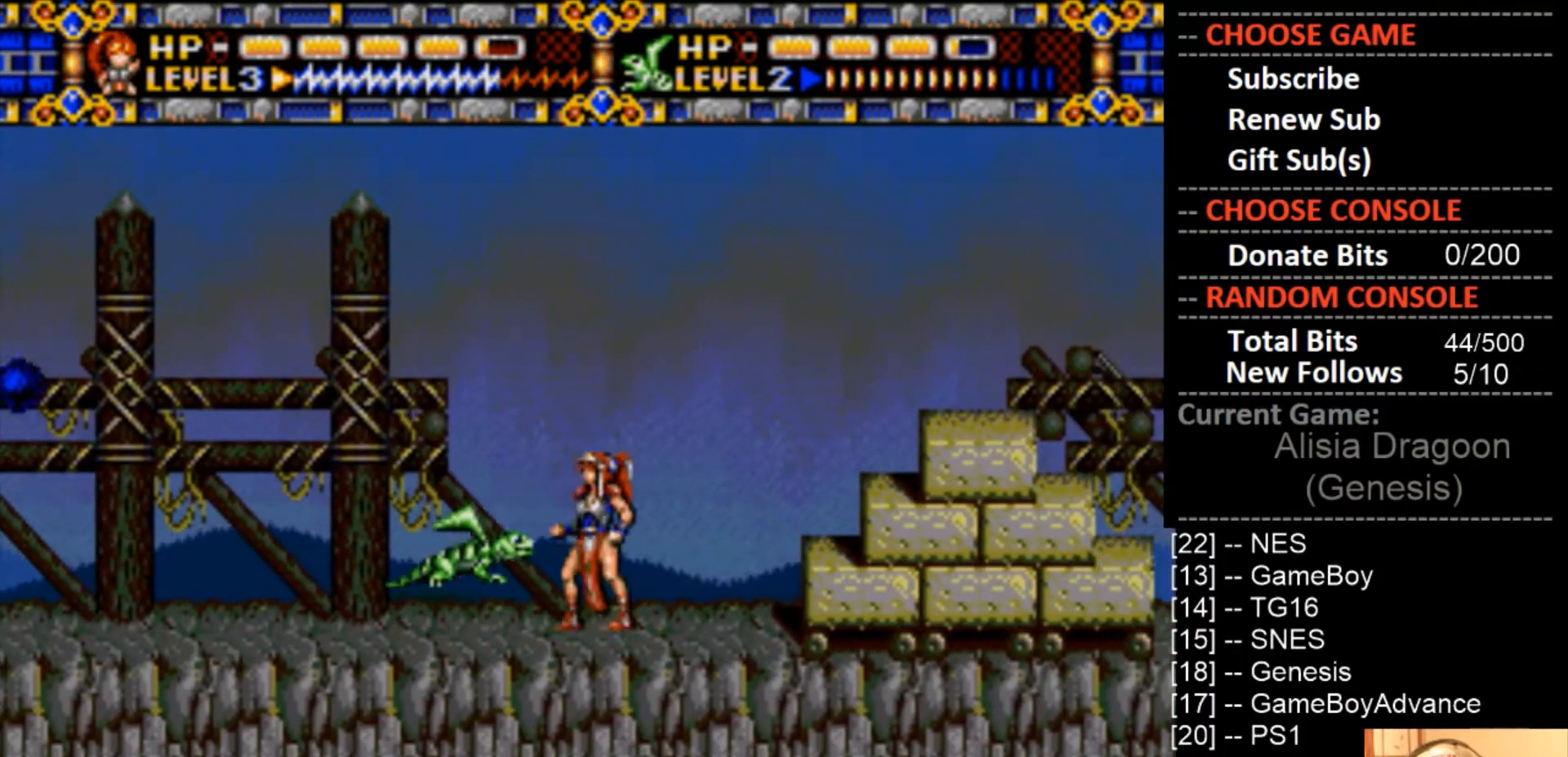
{"buttons": ["DPAD_RIGHT"], "events": [[133, "CROSS", "down"], [333, "CROSS", "up"], [333, "DPAD_LEFT", "up"], [433, "DPAD_RIGHT", "down"]]}
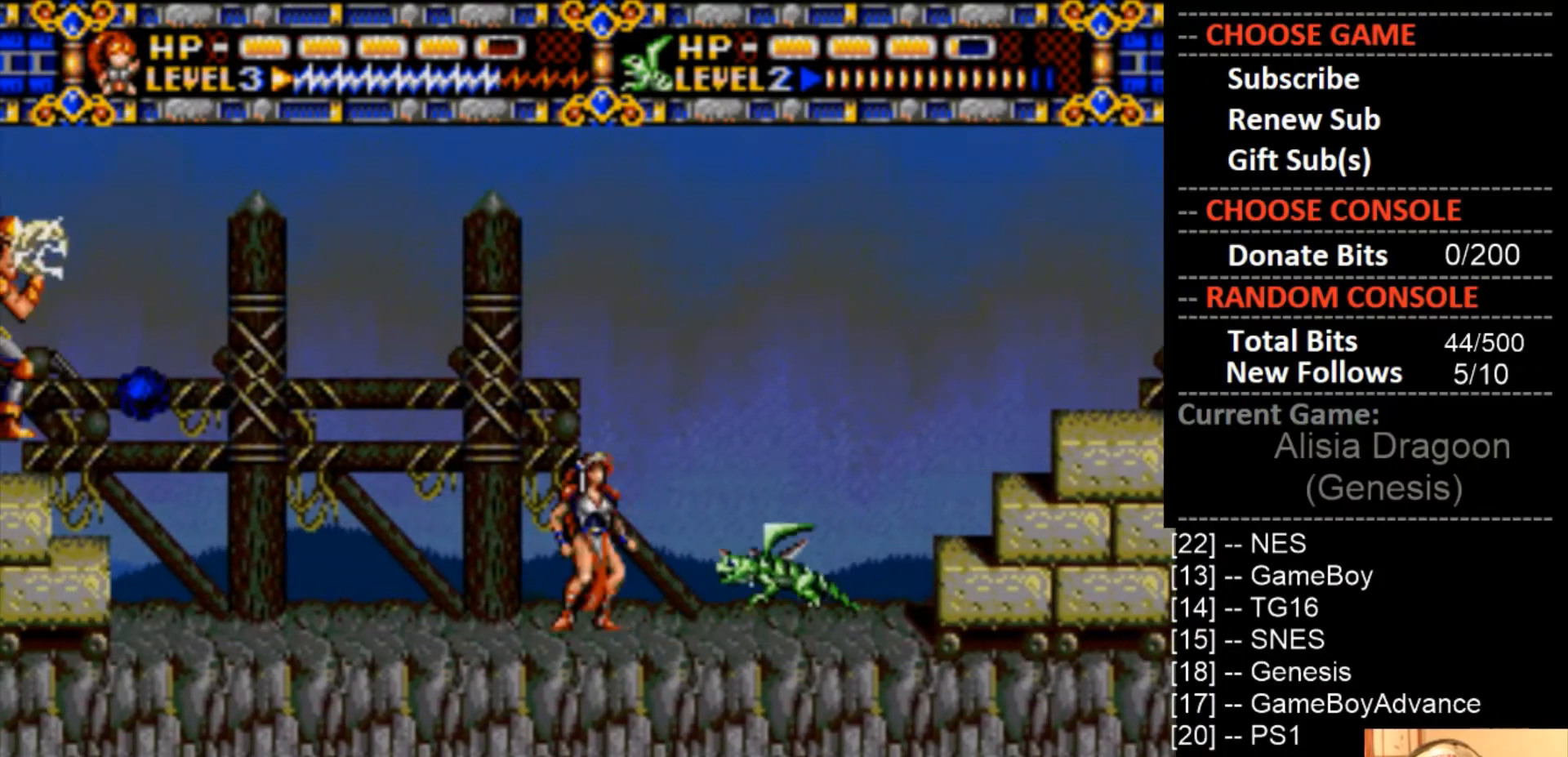
{"buttons": ["CROSS", "DPAD_LEFT"], "events": [[133, "DPAD_UP", "down"], [167, "DPAD_RIGHT", "up"], [233, "DPAD_LEFT", "down"], [267, "DPAD_UP", "up"], [333, "CROSS", "down"]]}
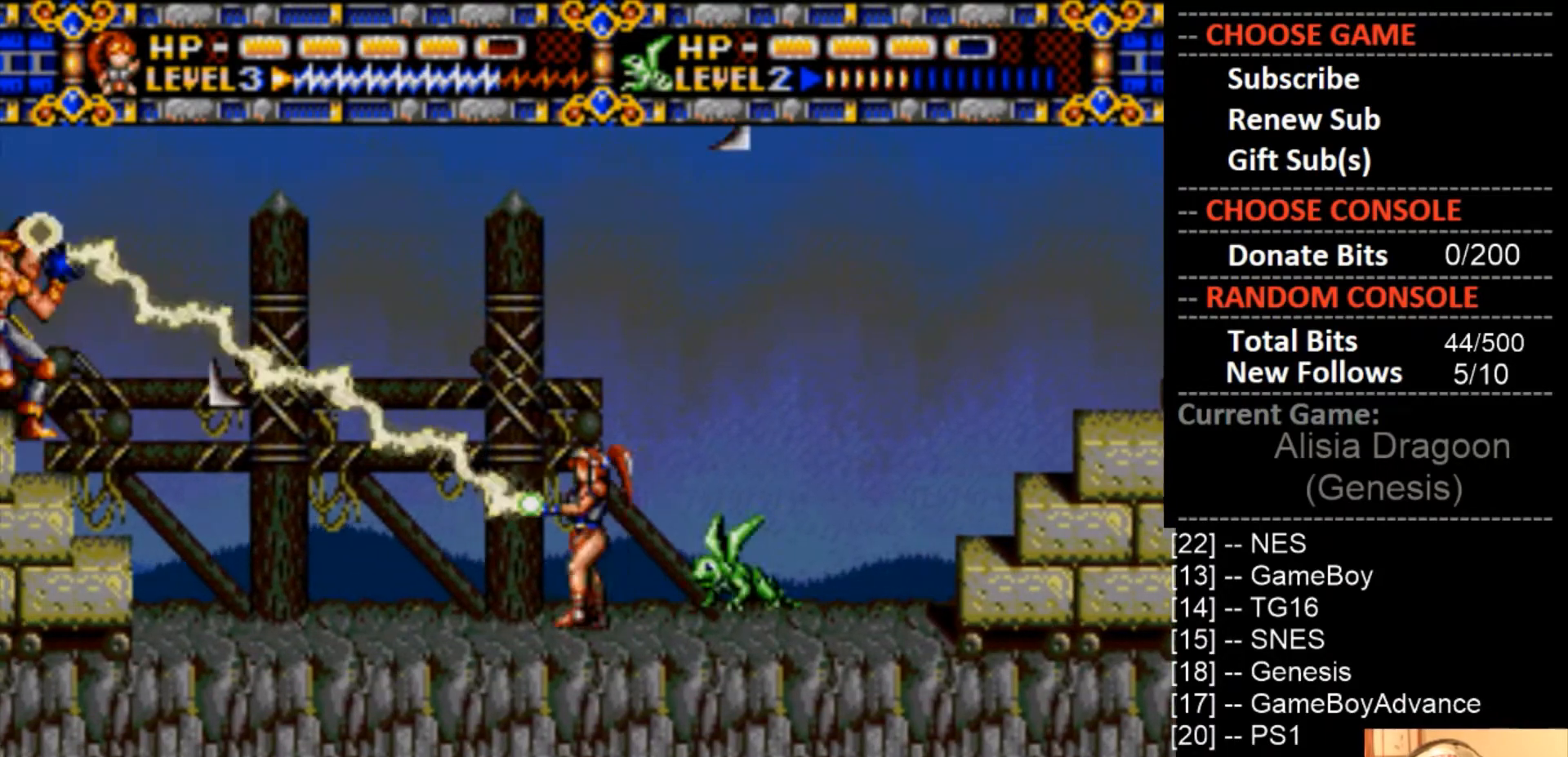
{"buttons": ["DPAD_RIGHT"], "events": [[133, "DPAD_LEFT", "up"], [333, "DPAD_RIGHT", "down"], [500, "CROSS", "up"]]}
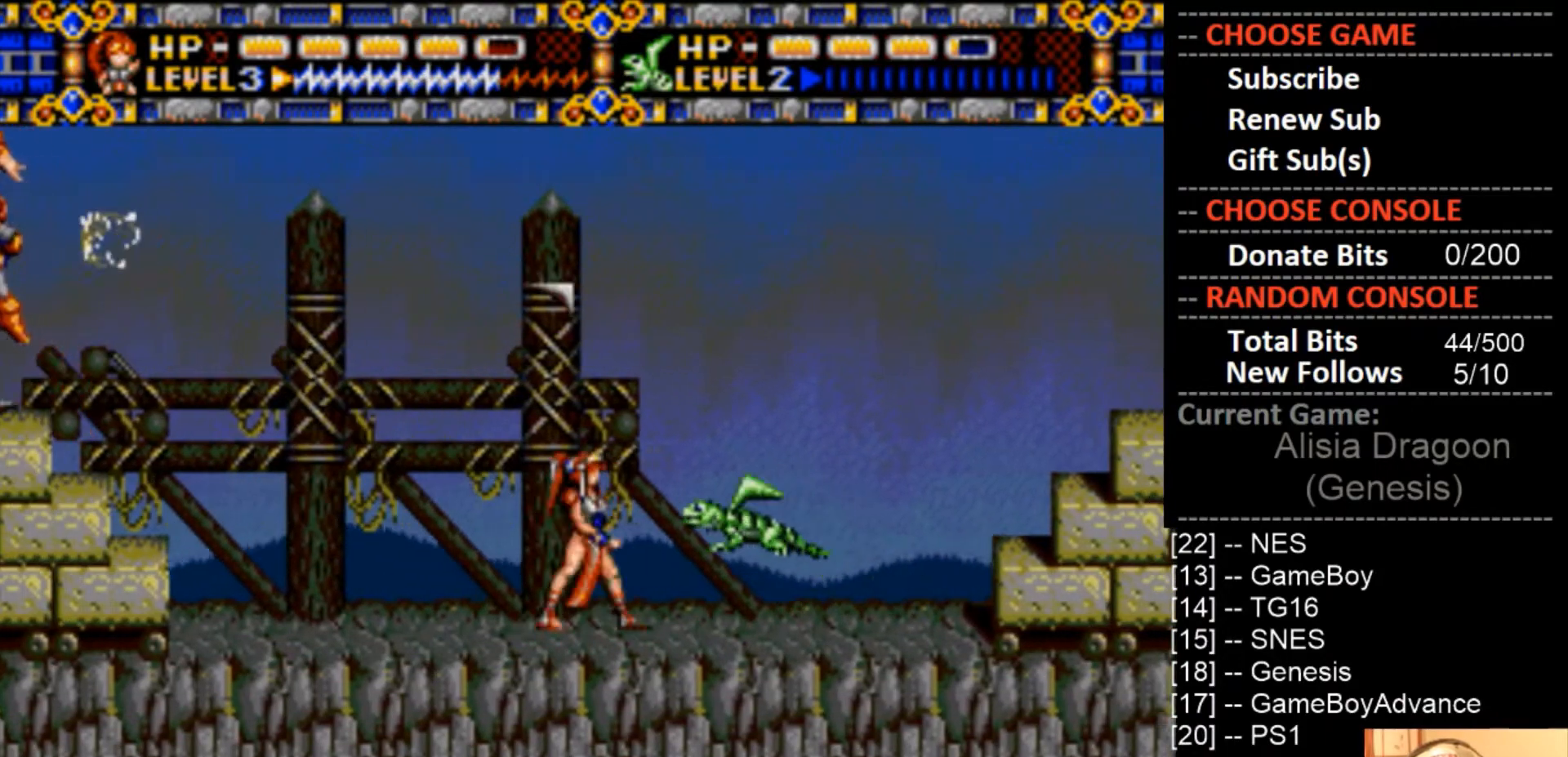
{"buttons": ["DPAD_RIGHT"], "events": []}
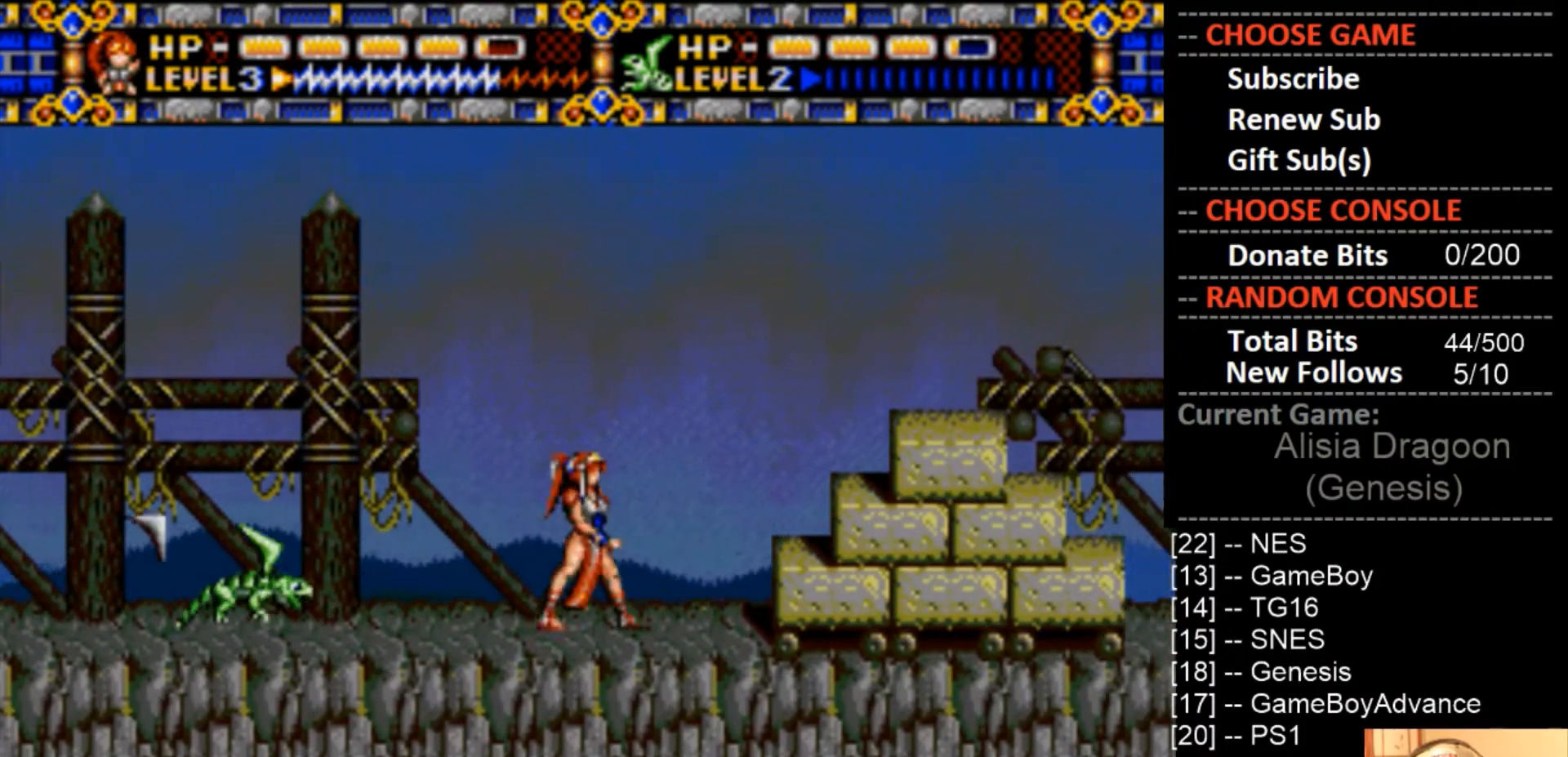
{"buttons": ["DPAD_RIGHT"], "events": [[233, "CIRCLE", "down"], [400, "CIRCLE", "up"]]}
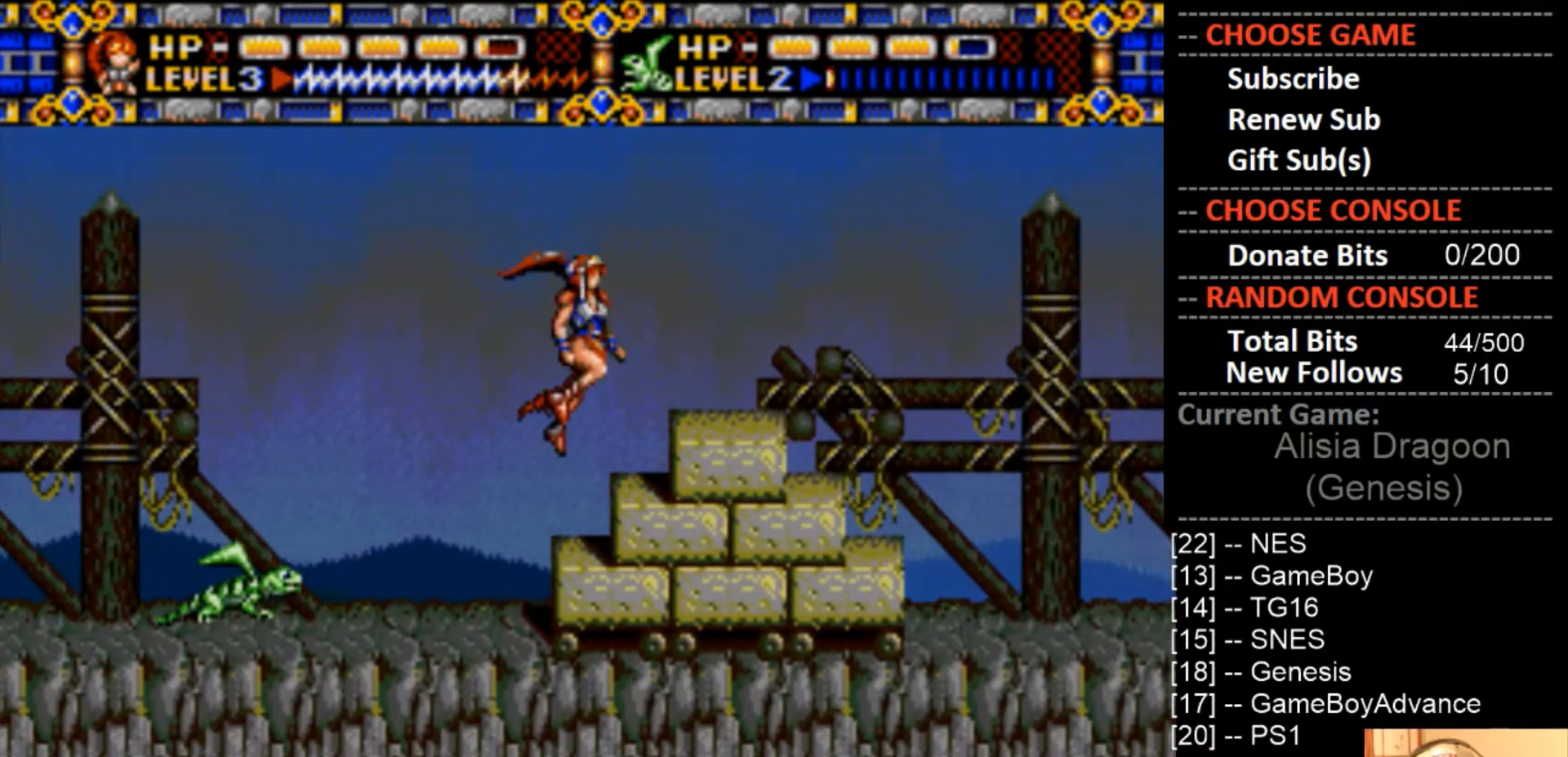
{"buttons": ["CIRCLE", "DPAD_RIGHT"], "events": [[33, "CROSS", "down"], [167, "CROSS", "up"], [400, "CIRCLE", "down"]]}
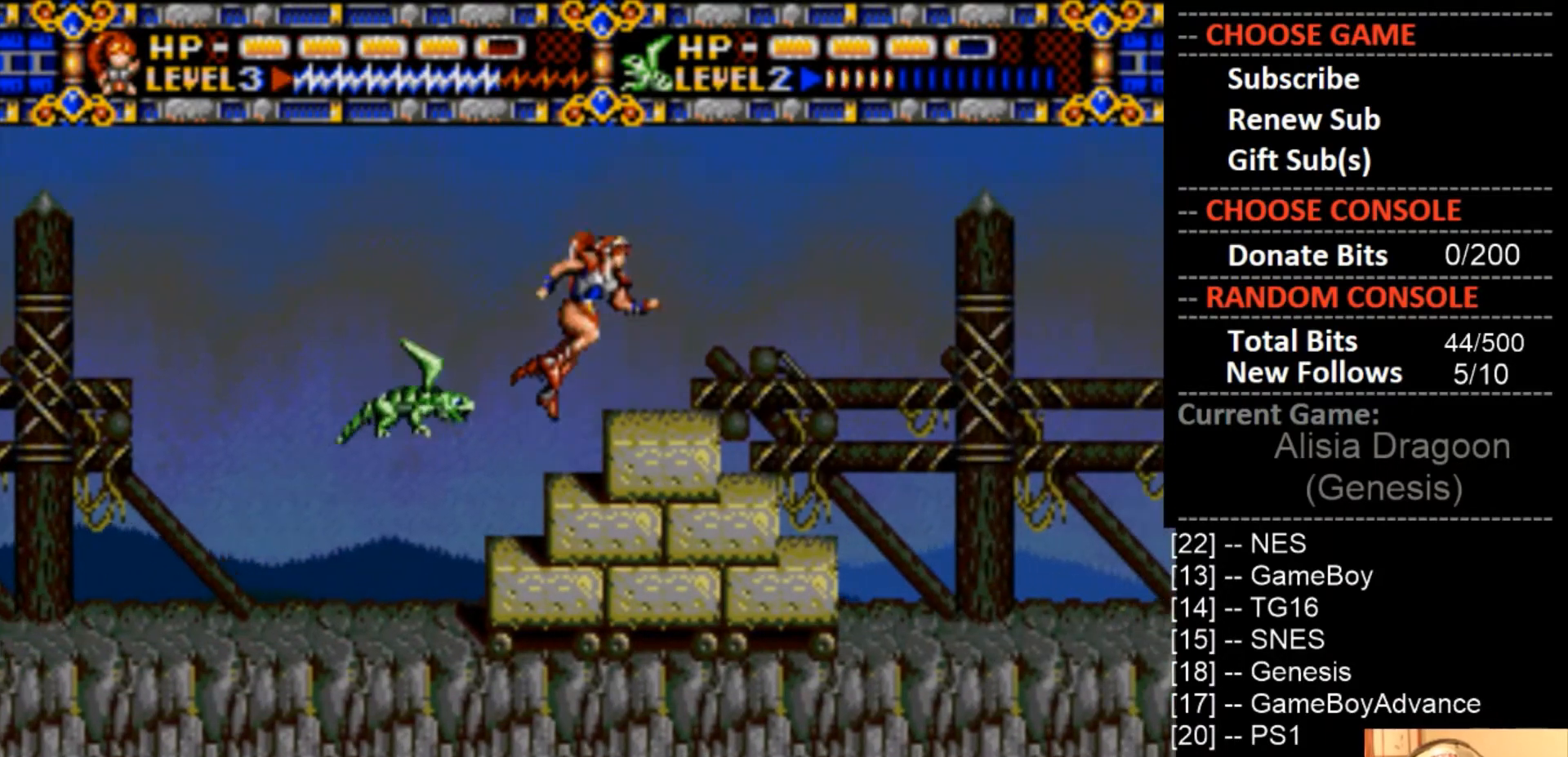
{"buttons": ["DPAD_RIGHT"], "events": [[33, "CIRCLE", "up"]]}
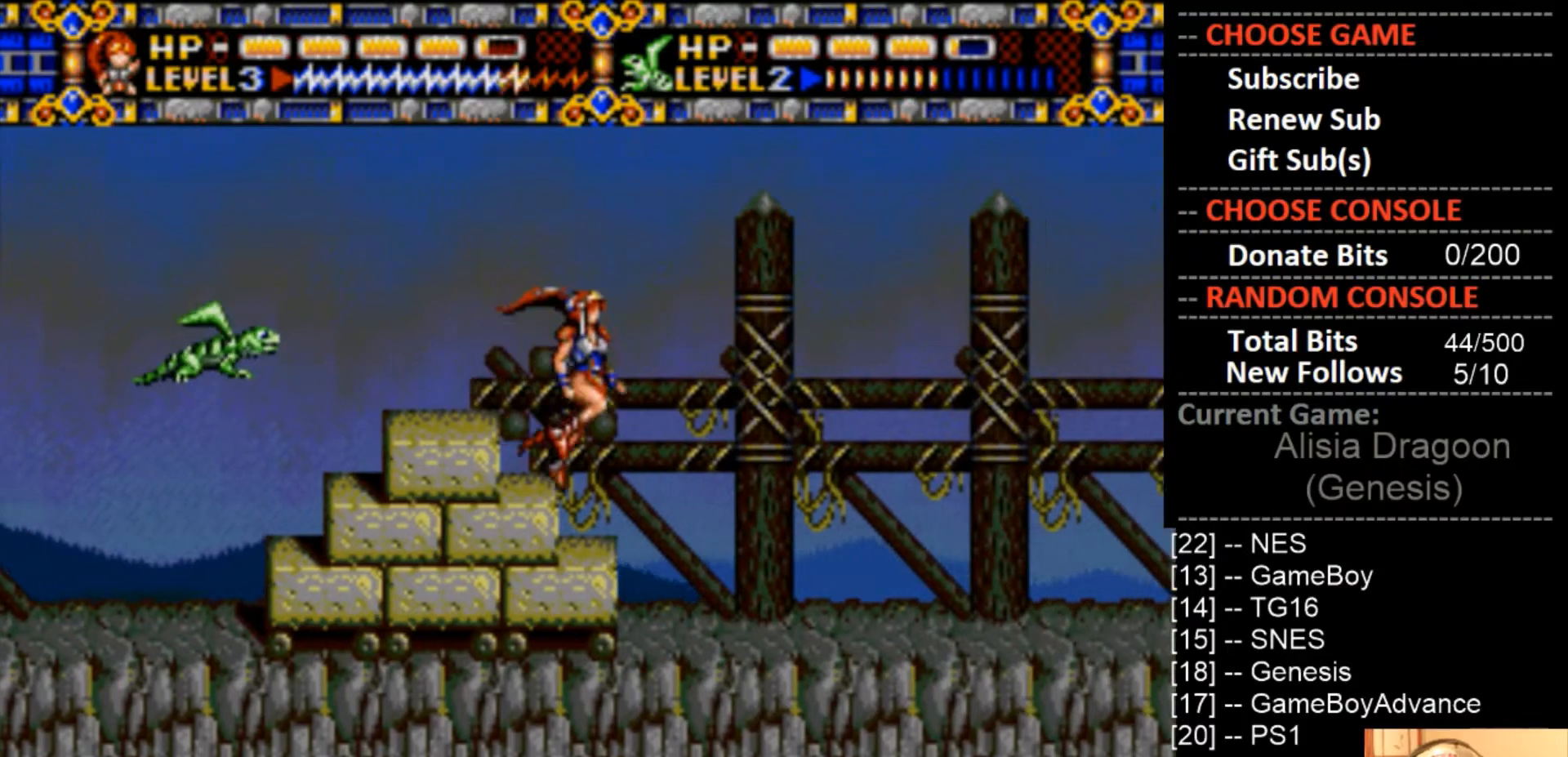
{"buttons": ["DPAD_RIGHT"], "events": []}
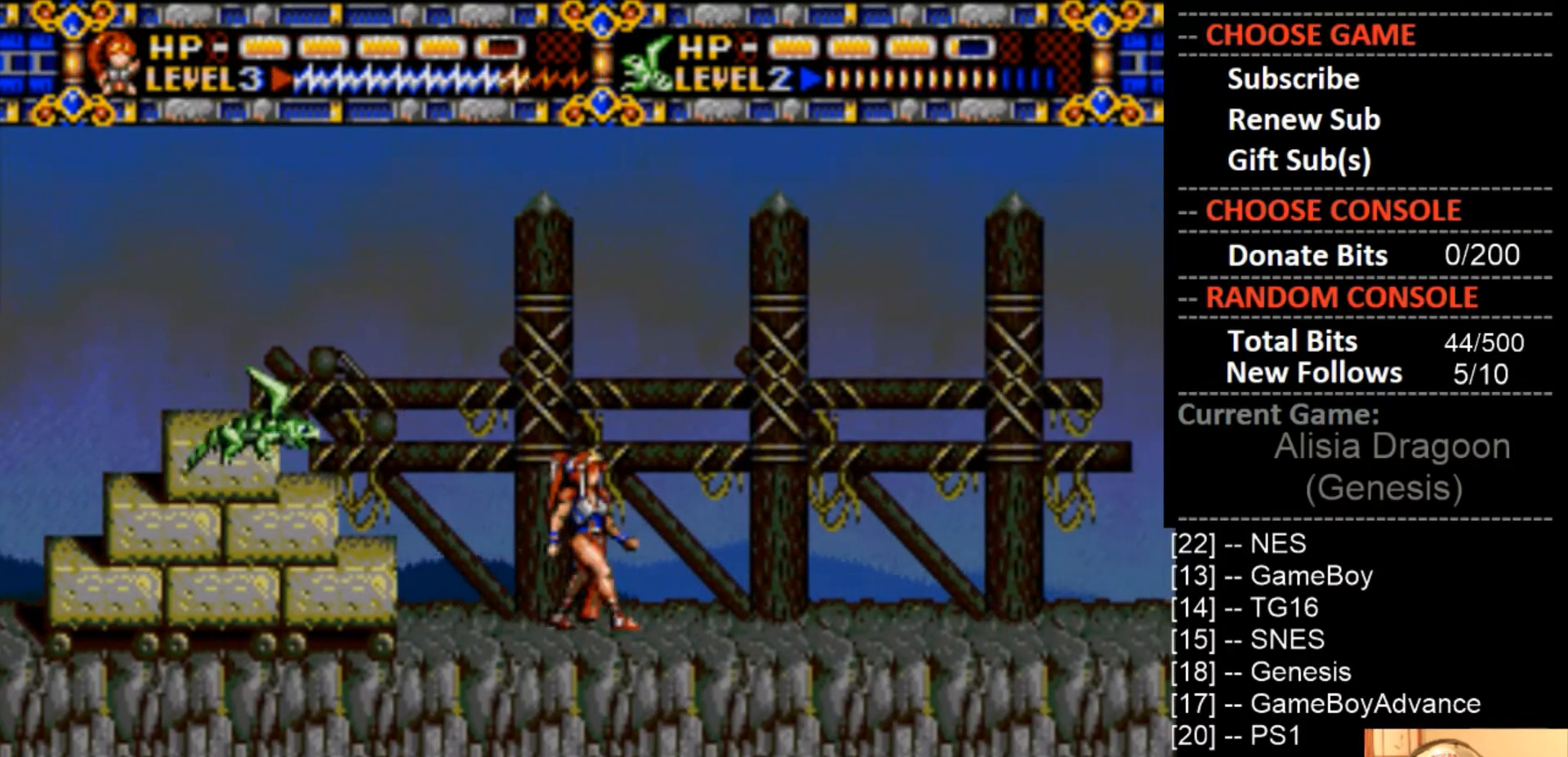
{"buttons": ["DPAD_RIGHT"], "events": []}
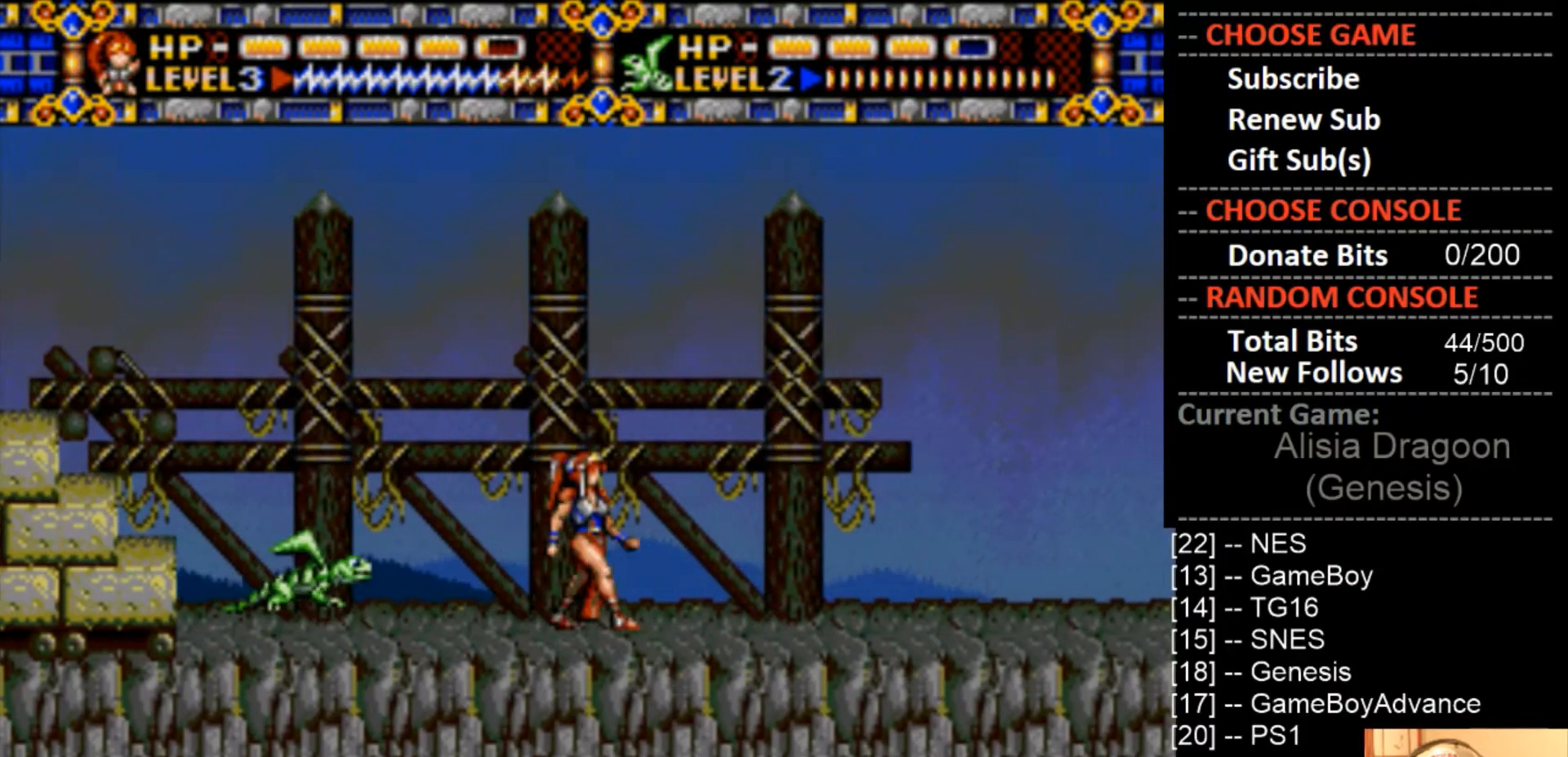
{"buttons": ["DPAD_RIGHT"], "events": []}
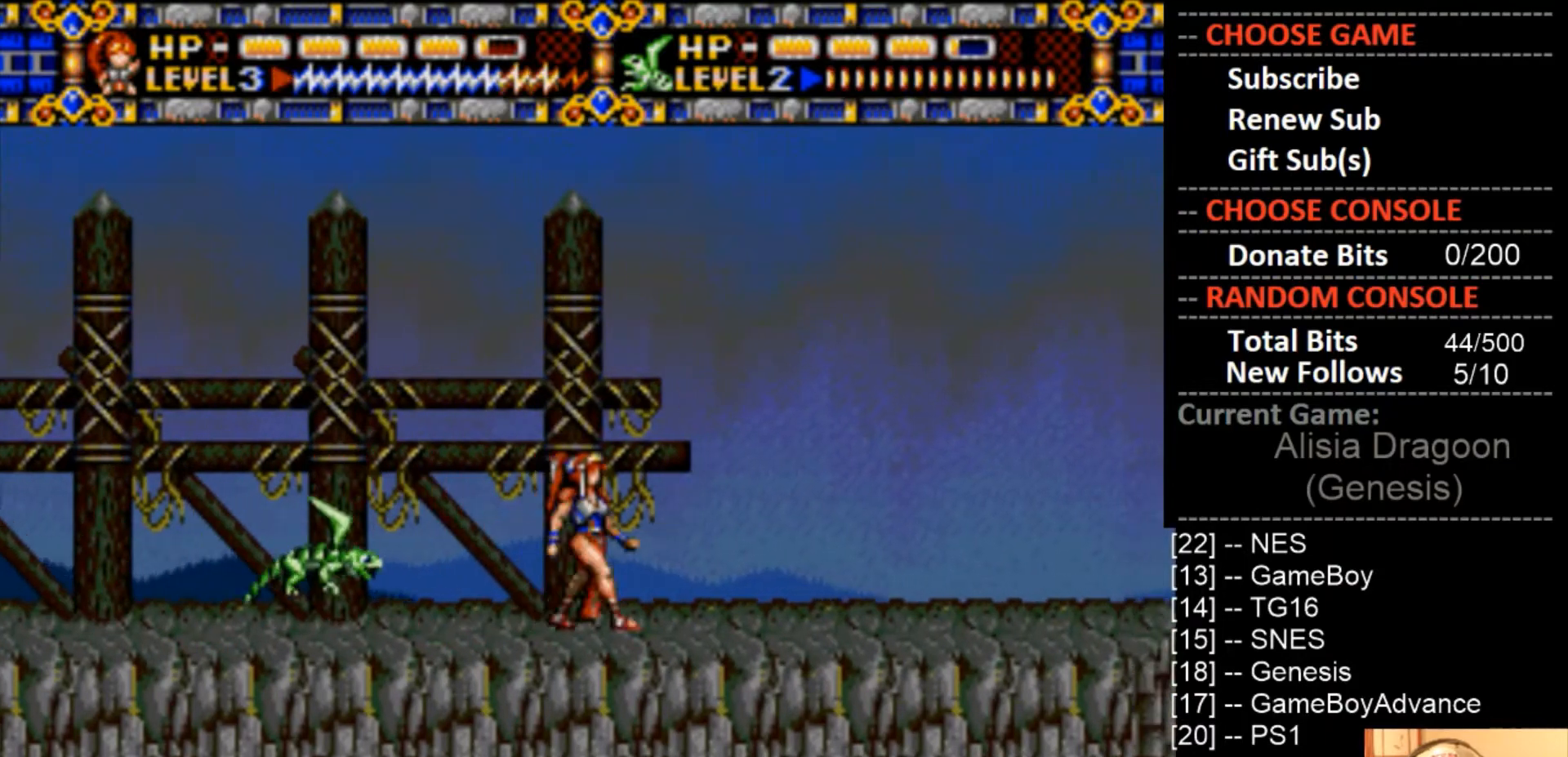
{"buttons": ["DPAD_RIGHT"], "events": []}
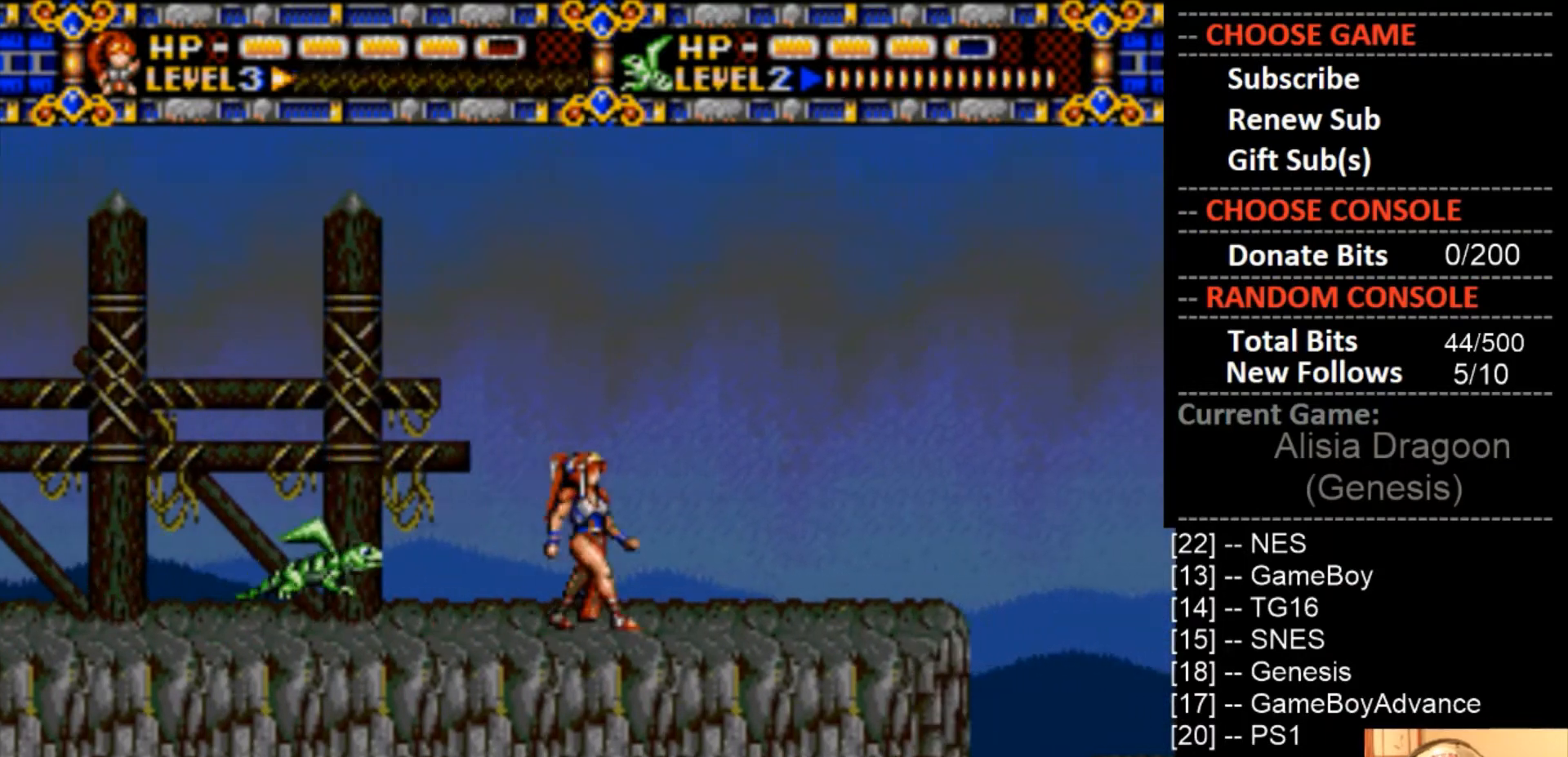
{"buttons": ["DPAD_RIGHT"], "events": []}
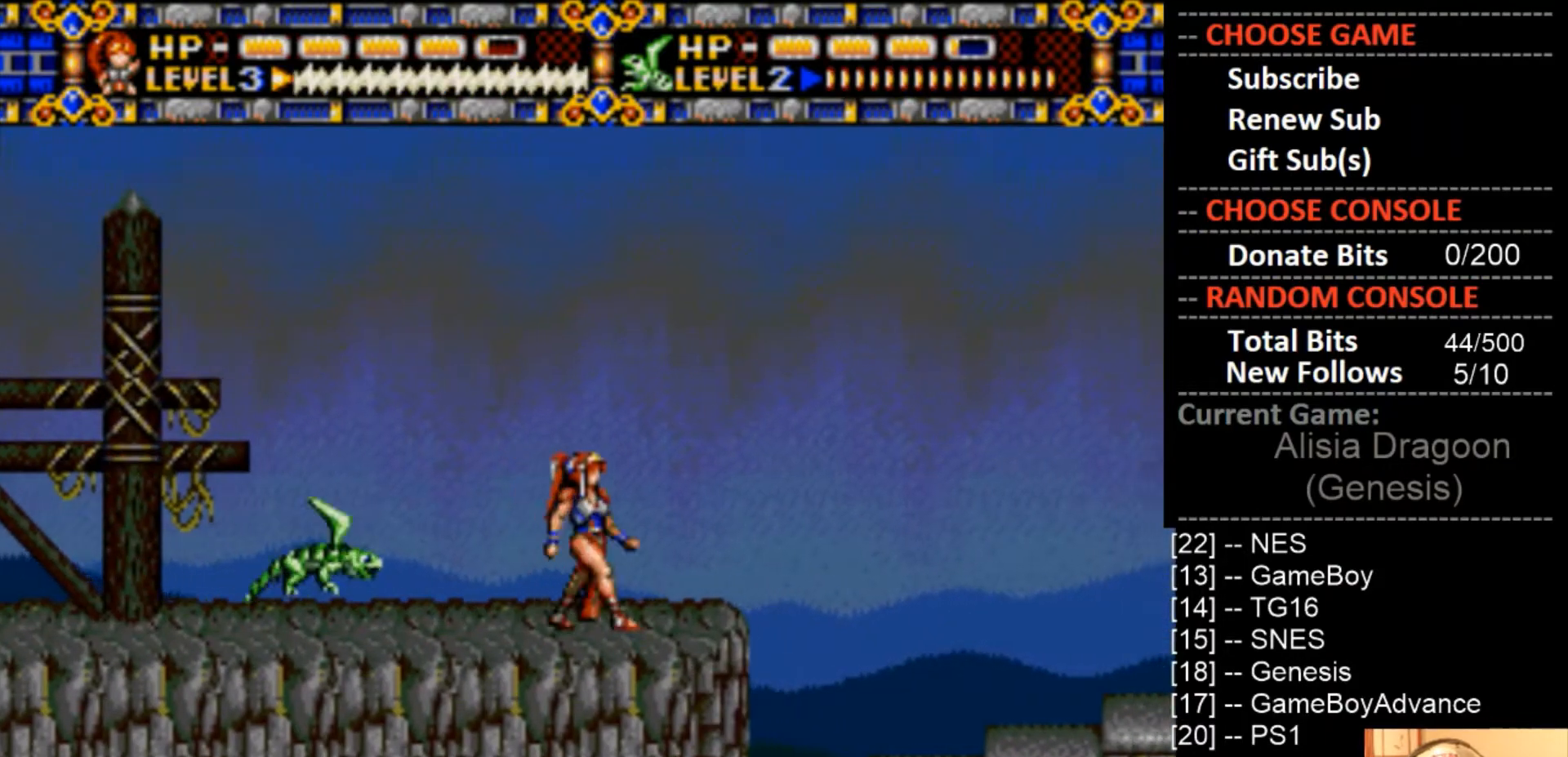
{"buttons": ["DPAD_RIGHT"], "events": []}
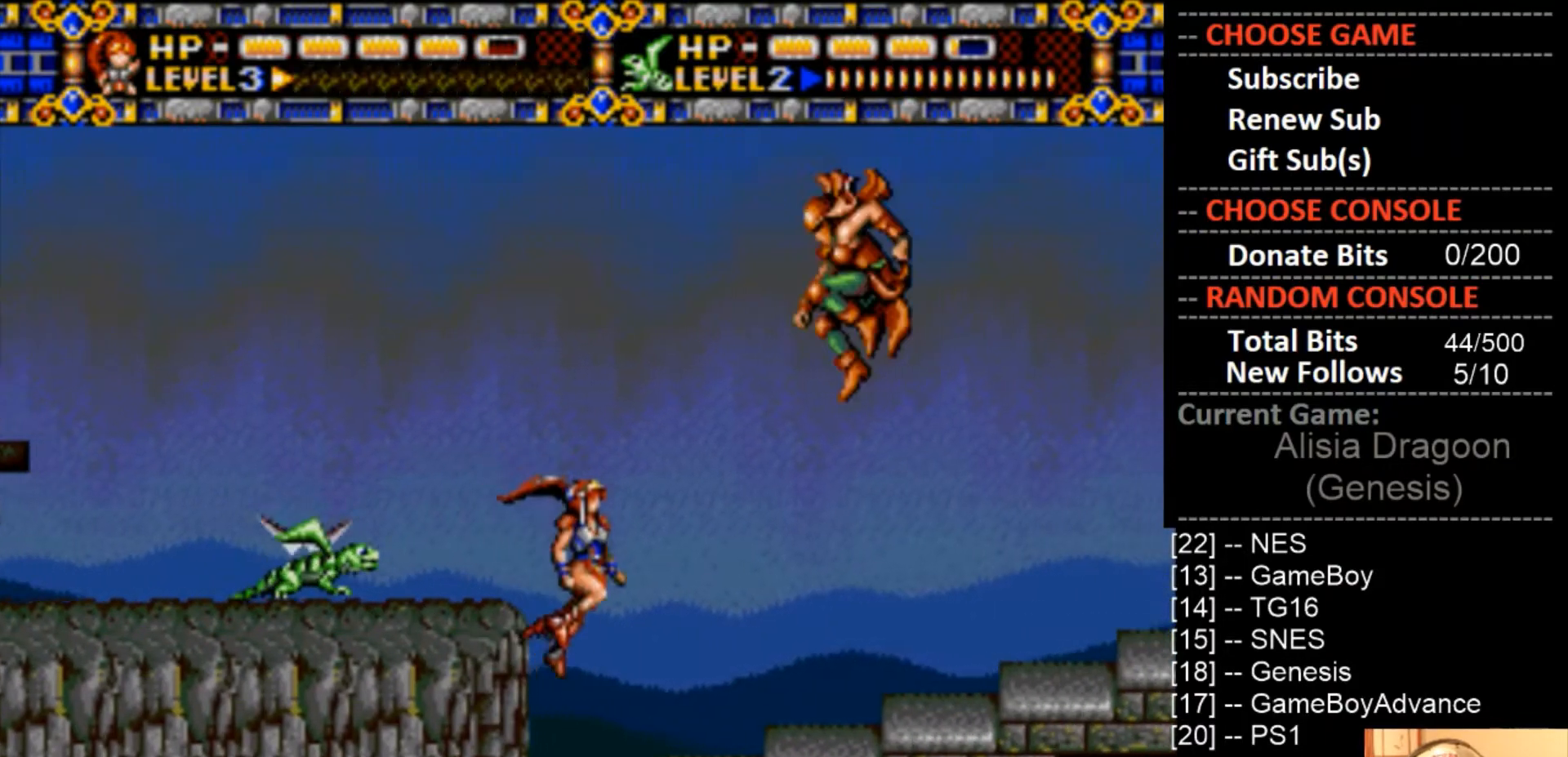
{"buttons": ["DPAD_LEFT"], "events": [[133, "DPAD_RIGHT", "up"], [200, "CROSS", "down"], [433, "CROSS", "up"], [500, "DPAD_LEFT", "down"]]}
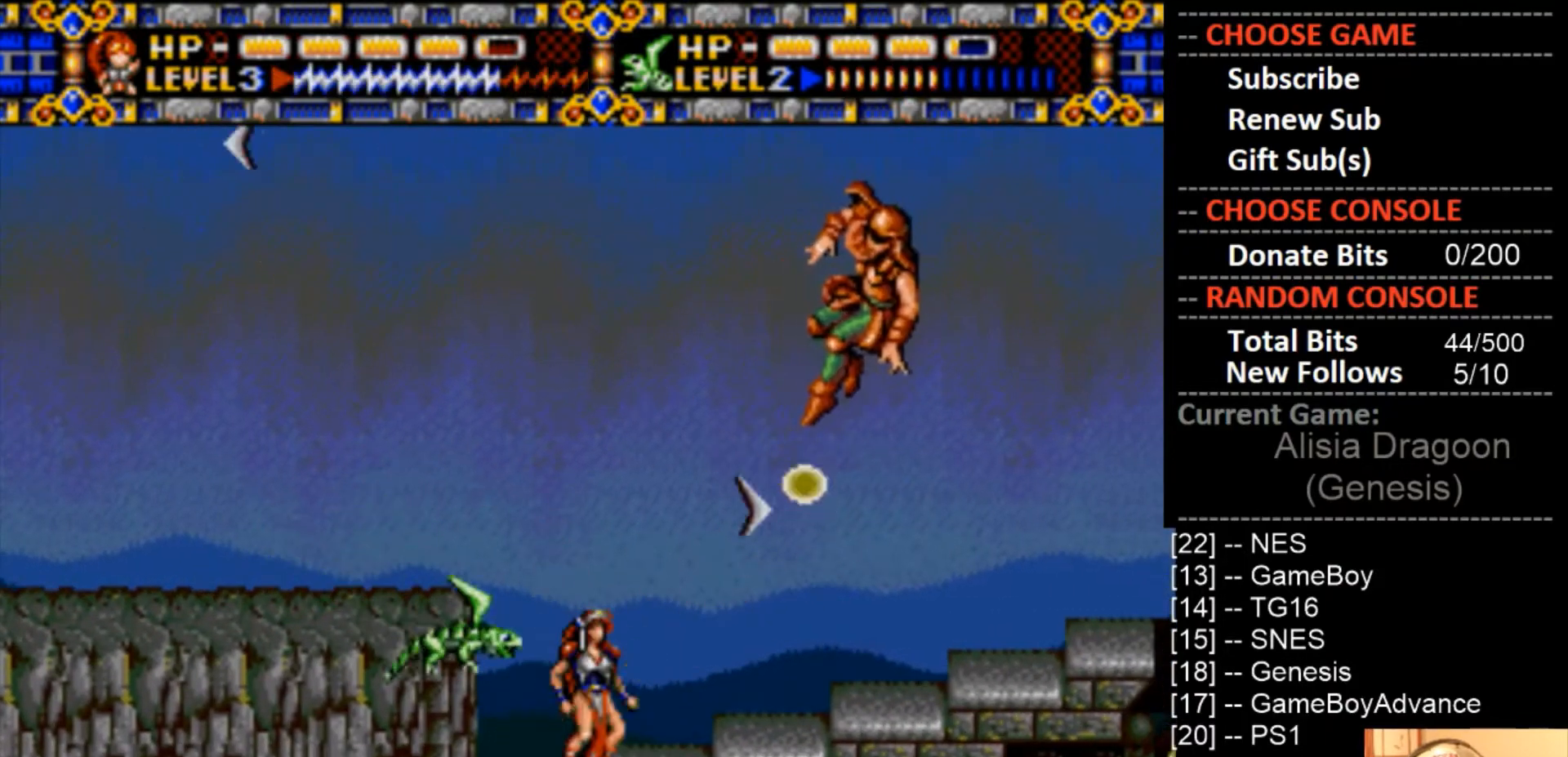
{"buttons": ["CROSS", "DPAD_LEFT"], "events": [[133, "CIRCLE", "down"], [300, "CIRCLE", "up"], [433, "CROSS", "down"]]}
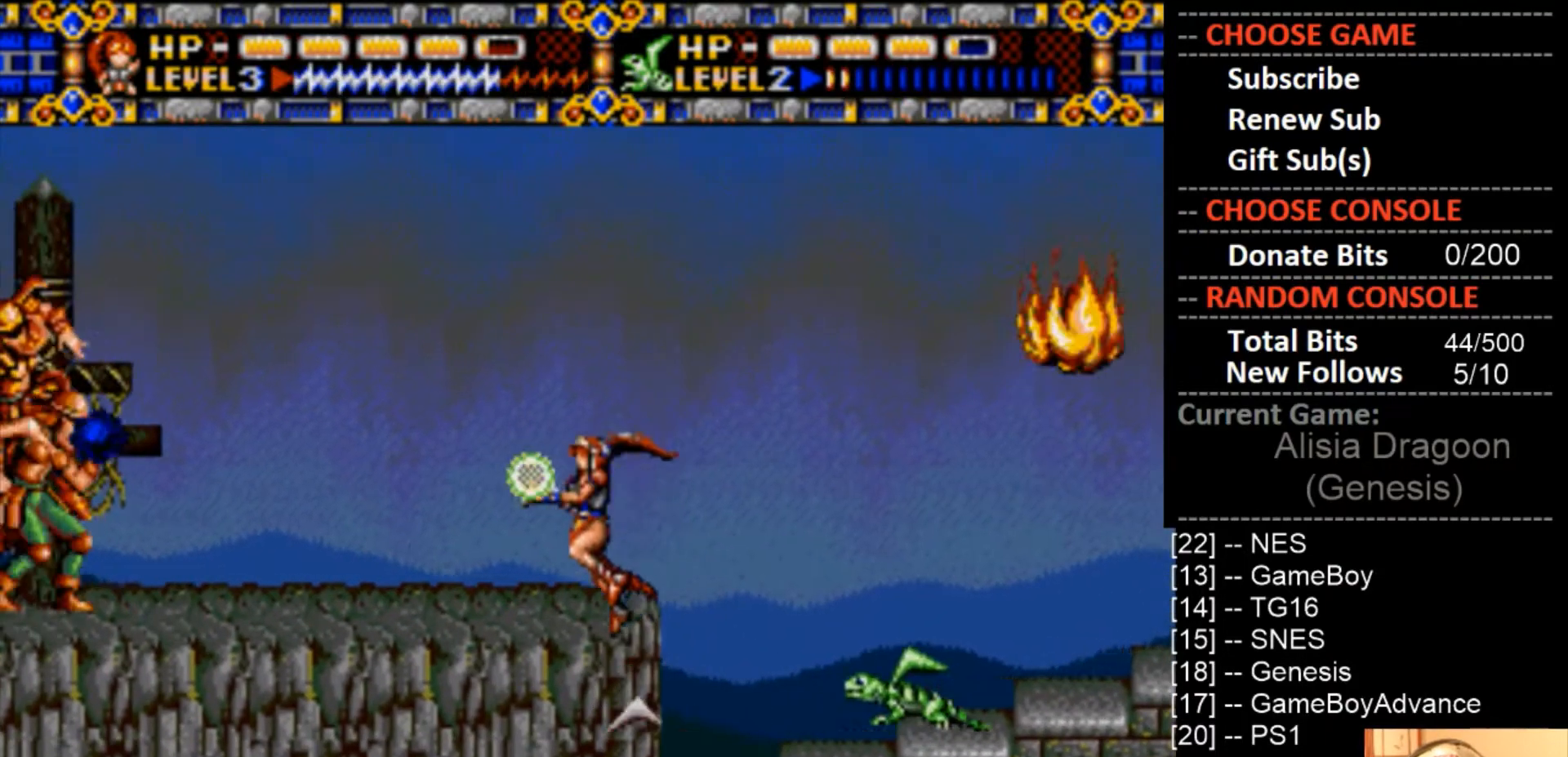
{"buttons": ["DPAD_RIGHT"], "events": [[167, "DPAD_LEFT", "up"], [400, "CROSS", "up"], [433, "DPAD_RIGHT", "down"]]}
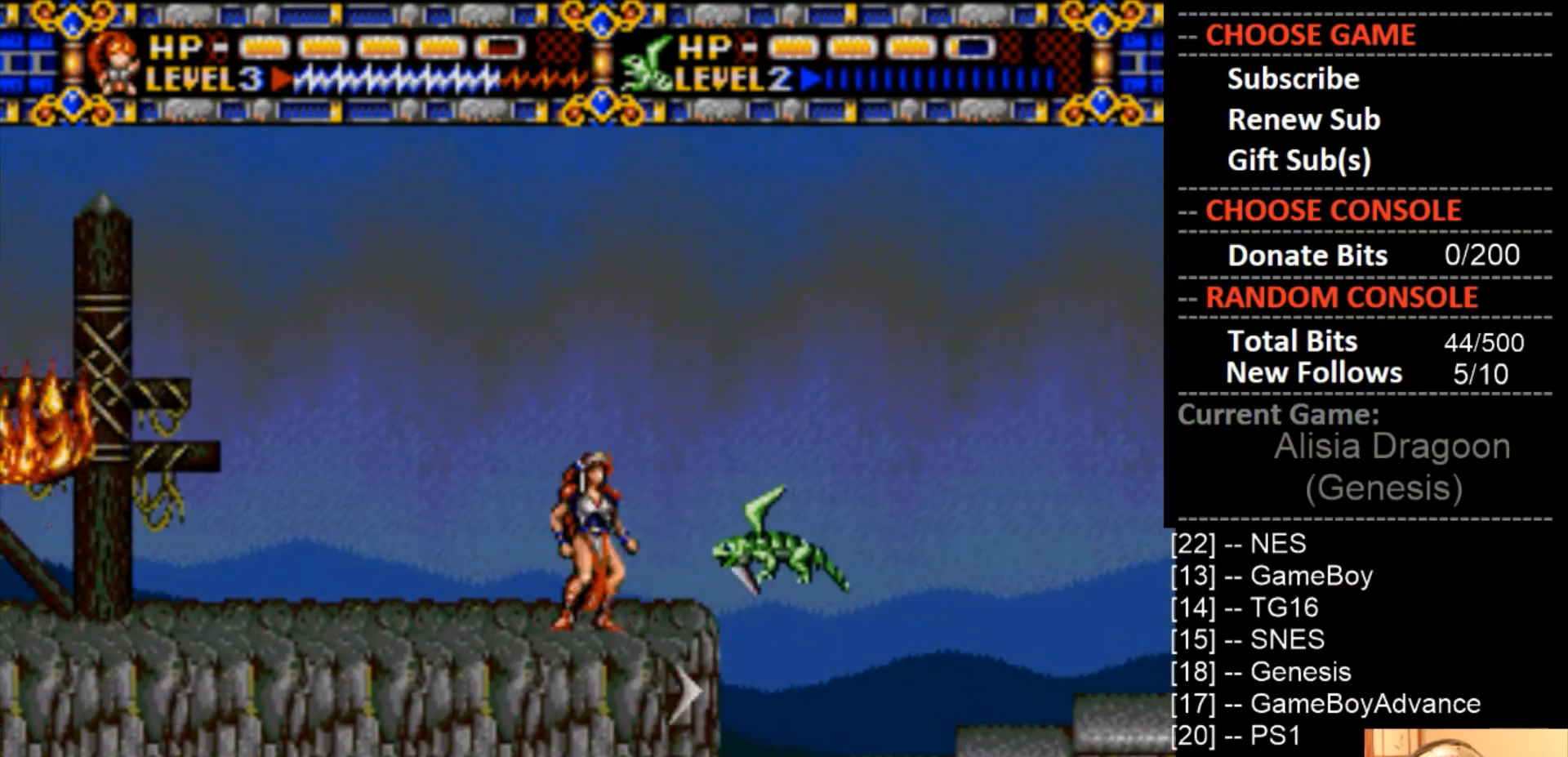
{"buttons": ["DPAD_RIGHT"], "events": []}
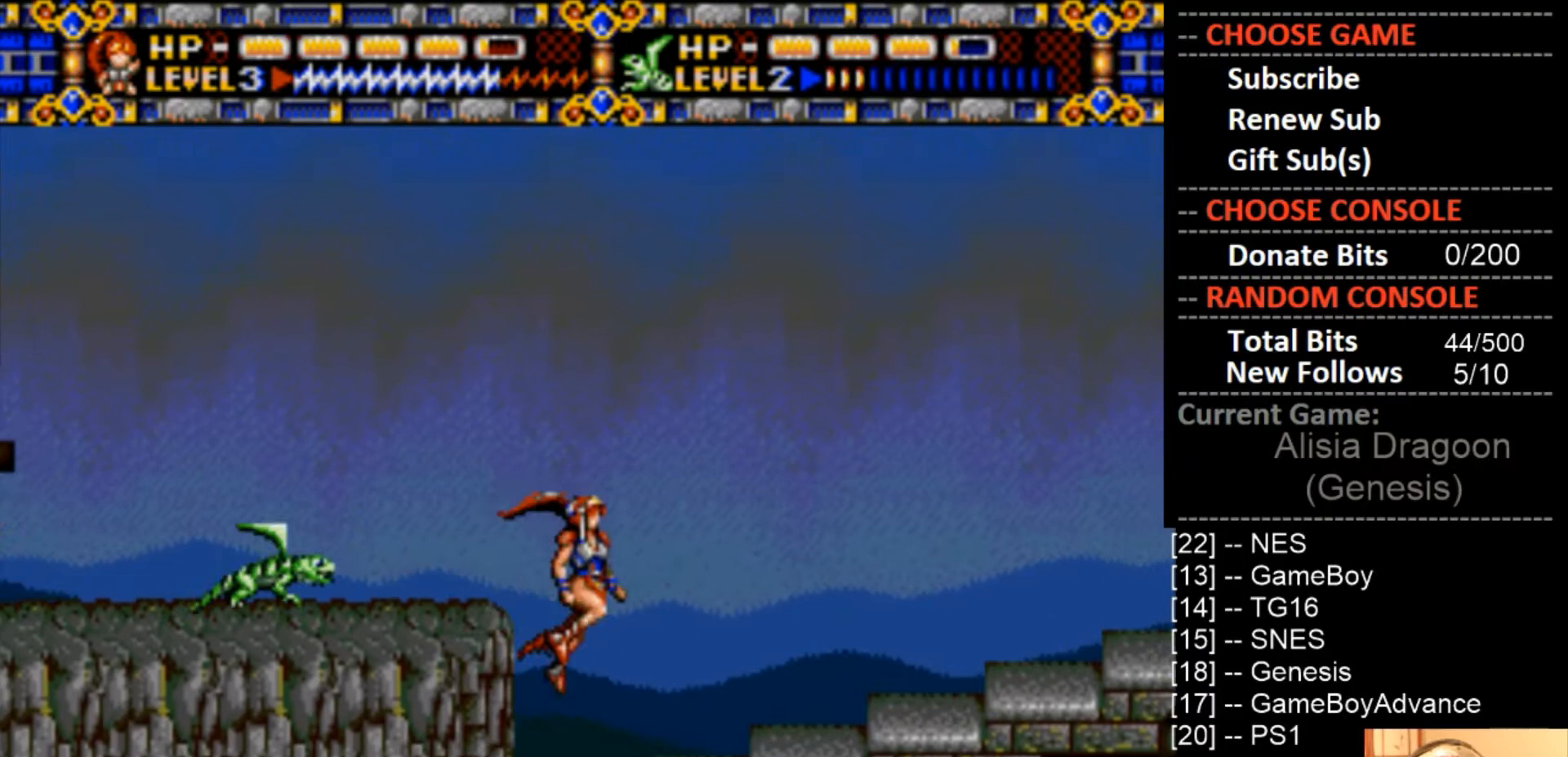
{"buttons": ["DPAD_RIGHT"], "events": []}
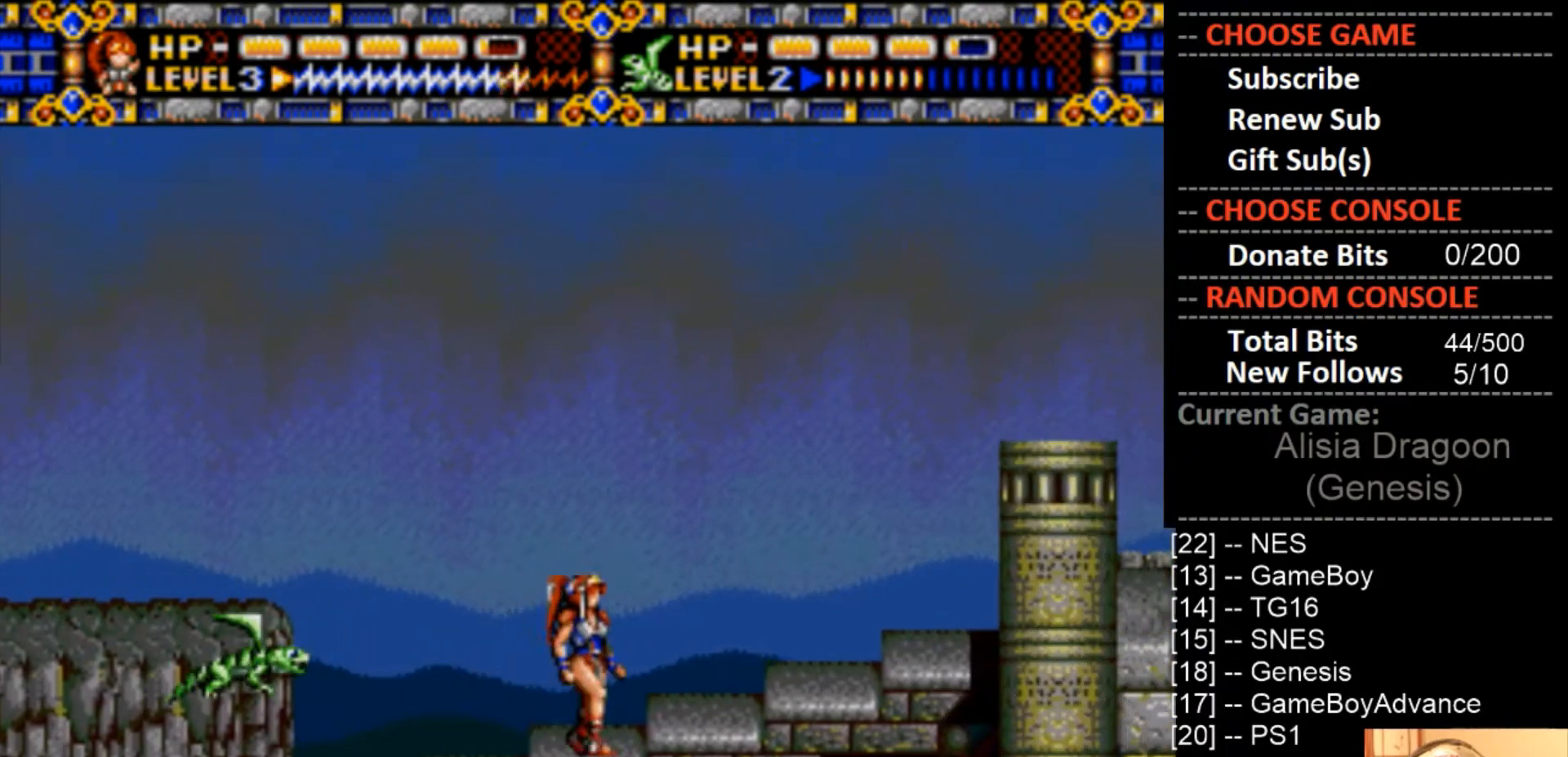
{"buttons": [], "events": [[433, "DPAD_RIGHT", "up"]]}
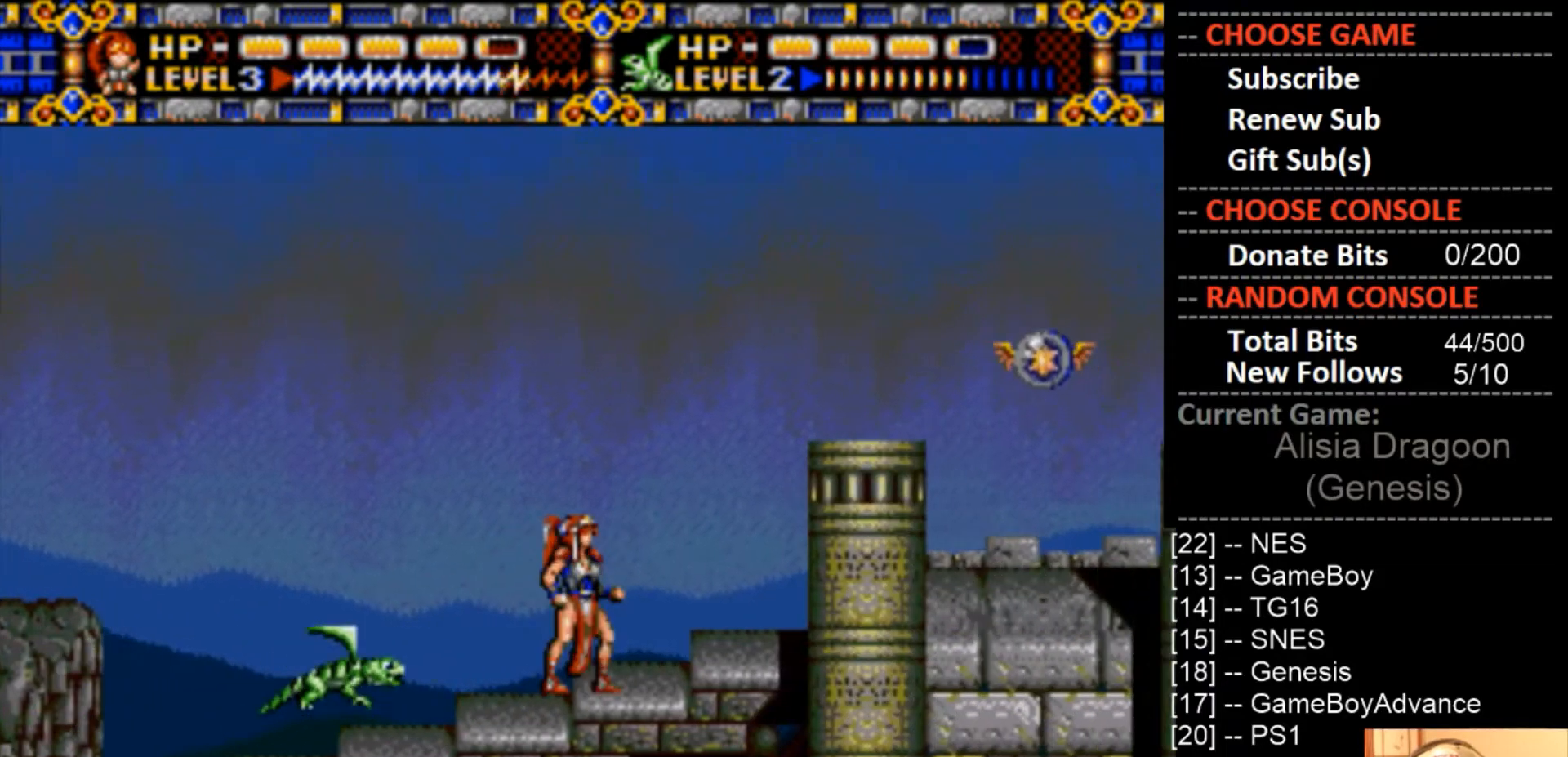
{"buttons": ["CROSS"], "events": [[200, "DPAD_RIGHT", "down"], [333, "CROSS", "down"], [400, "DPAD_RIGHT", "up"]]}
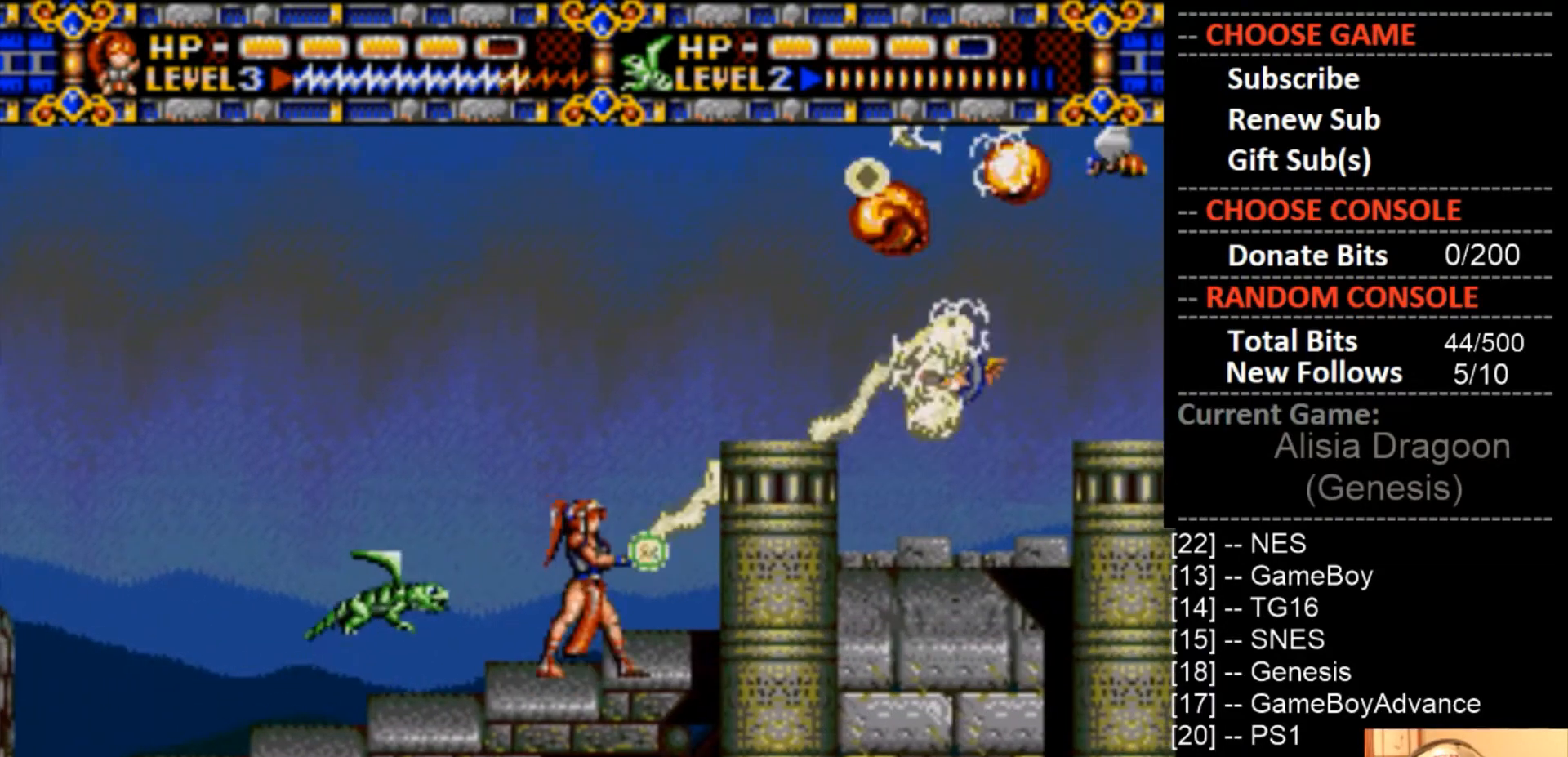
{"buttons": ["CROSS"], "events": [[33, "CROSS", "up"], [100, "DPAD_RIGHT", "down"], [267, "DPAD_RIGHT", "up"], [333, "CROSS", "down"]]}
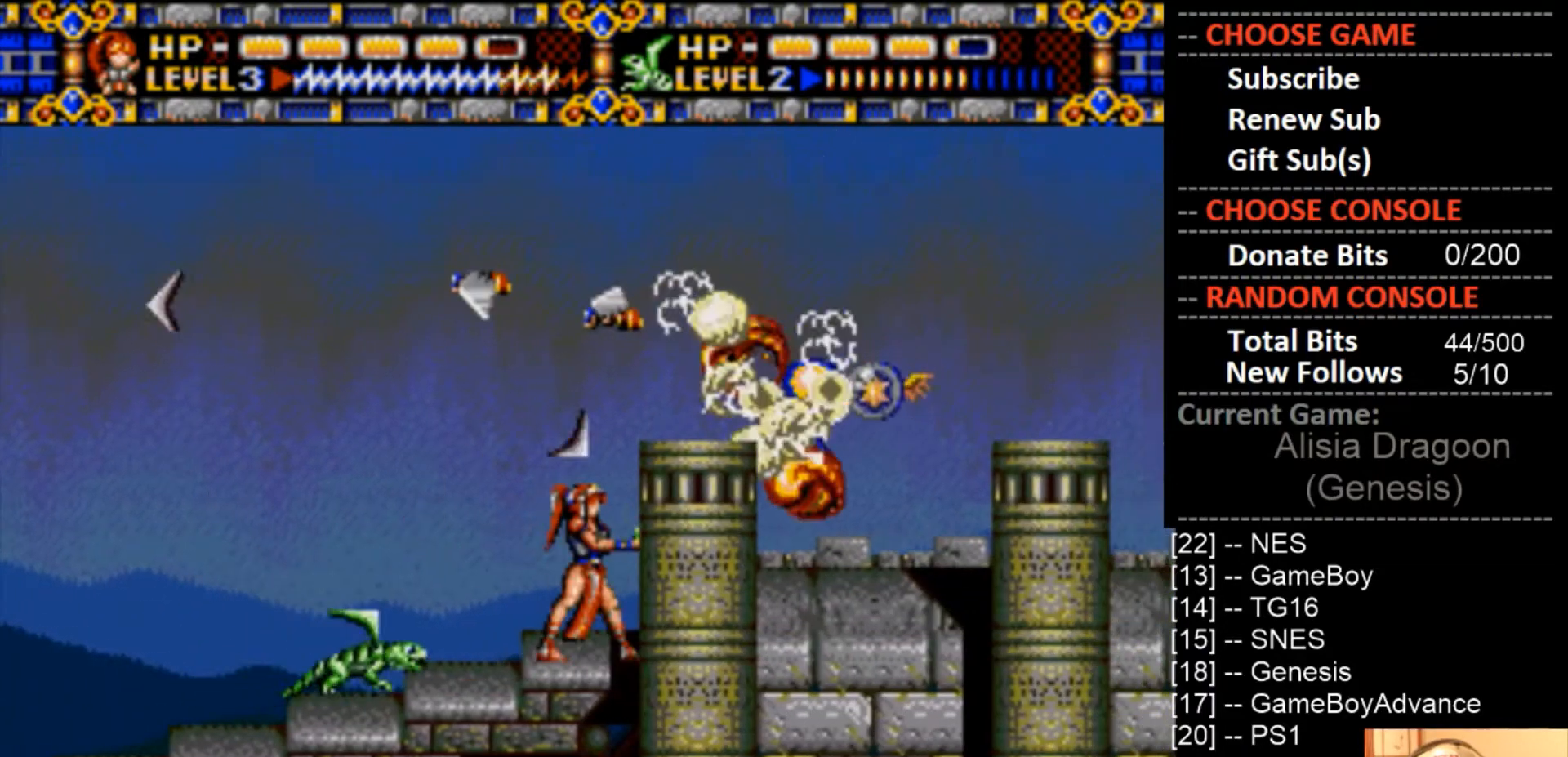
{"buttons": ["CROSS"], "events": [[233, "DPAD_LEFT", "down"], [333, "CROSS", "up"], [433, "CROSS", "down"], [433, "DPAD_LEFT", "up"]]}
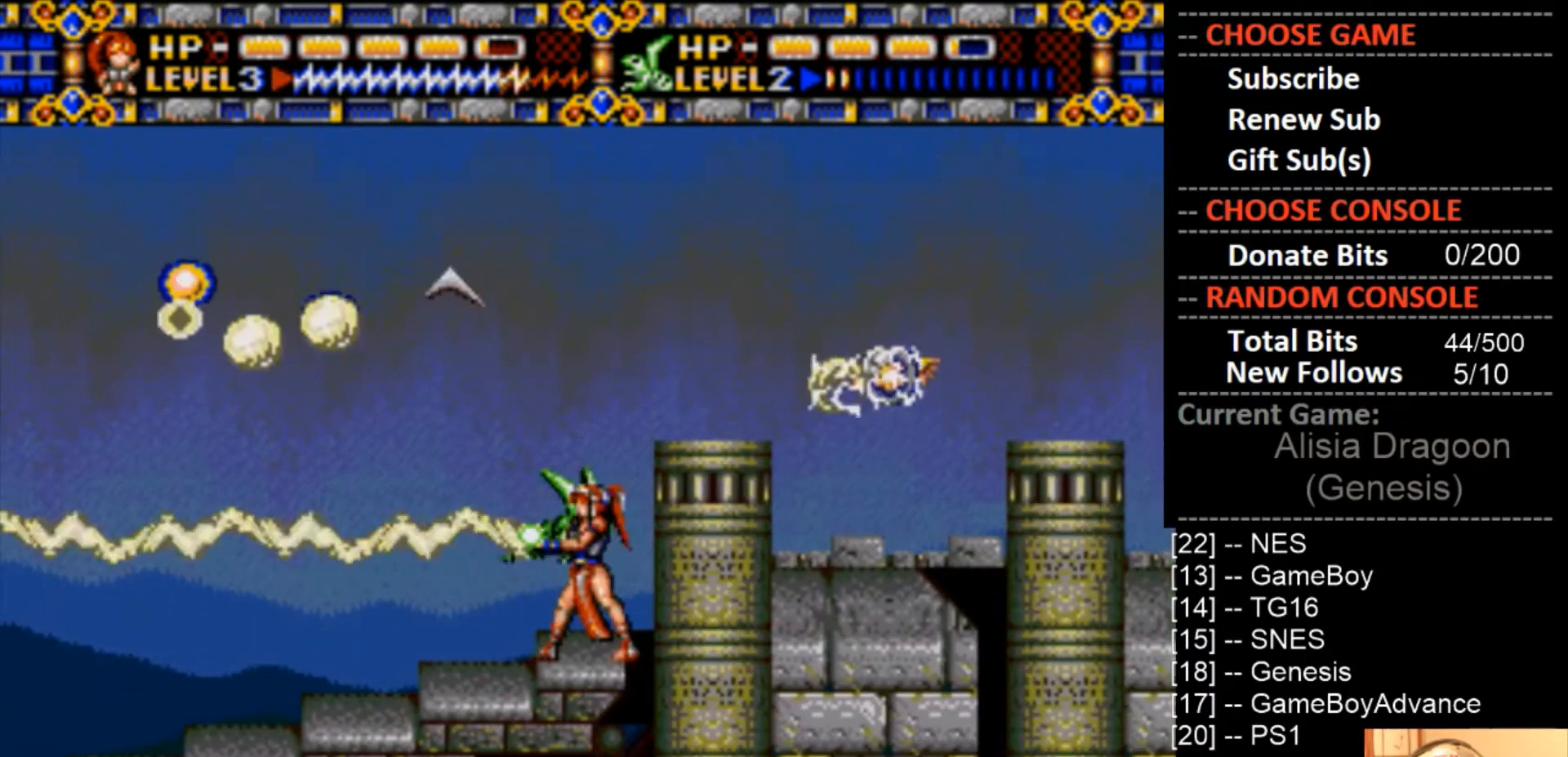
{"buttons": ["DPAD_RIGHT"], "events": [[333, "CROSS", "up"], [367, "DPAD_RIGHT", "down"]]}